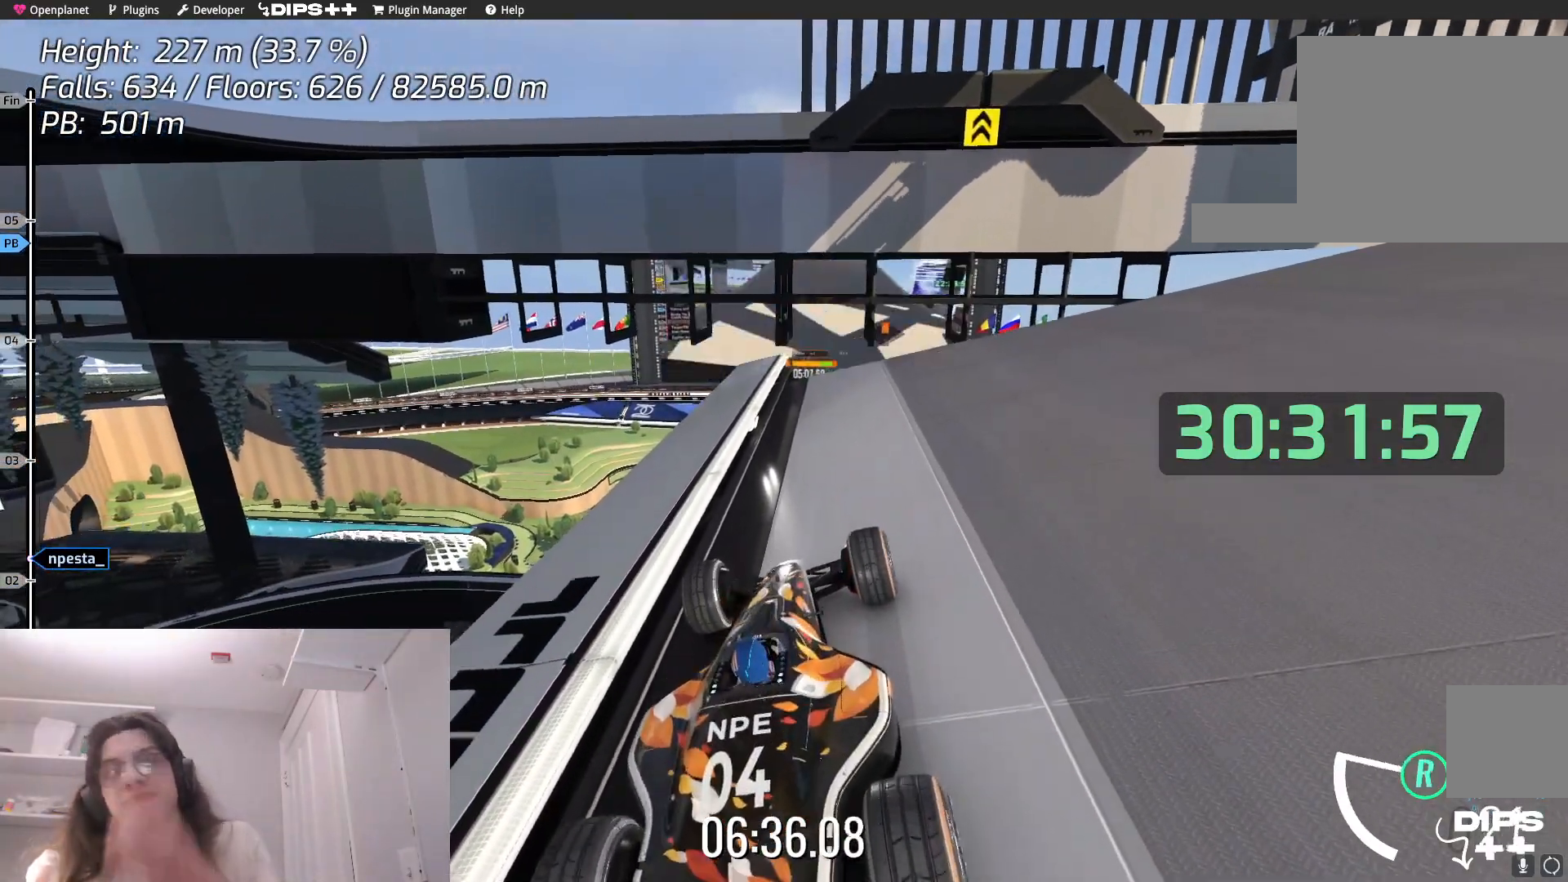
Gameplay with keyboard; each line is a JSON object with the keys held at the frame after it. "events" lists presses ("down") and releases ("up") of "down", "left", "right" and "up" between this image and that frame as [ms after this image, input, new state], when the widget could be followed in between. No other keys are recorded. Mouse input is not recorded.
{"keys": [], "events": [[434, "down", "up"]]}
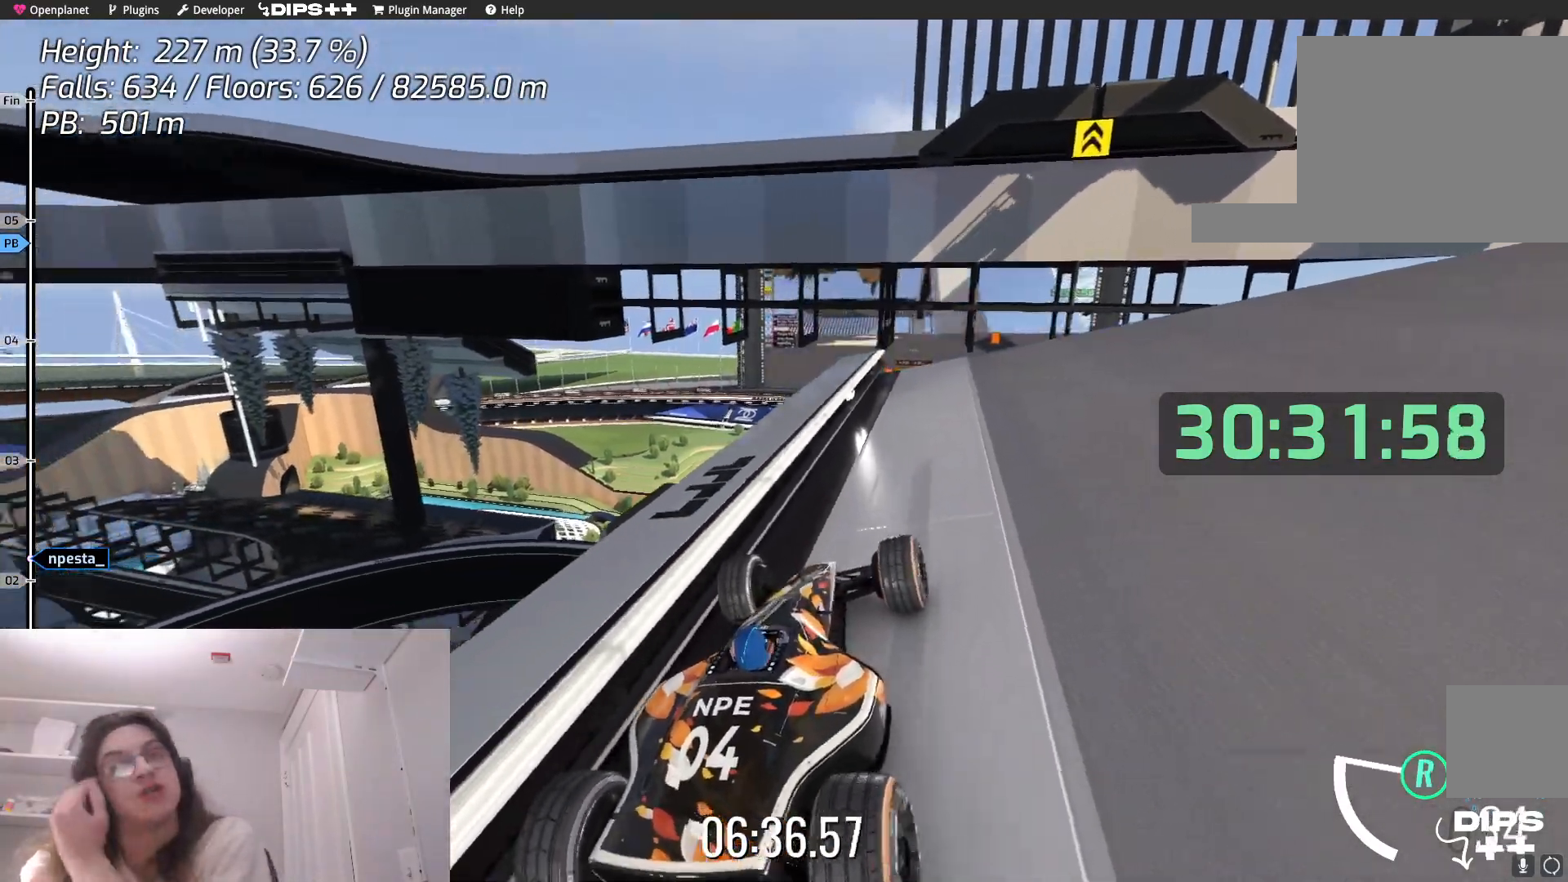
{"keys": [], "events": [[167, "down", "down"], [417, "down", "up"]]}
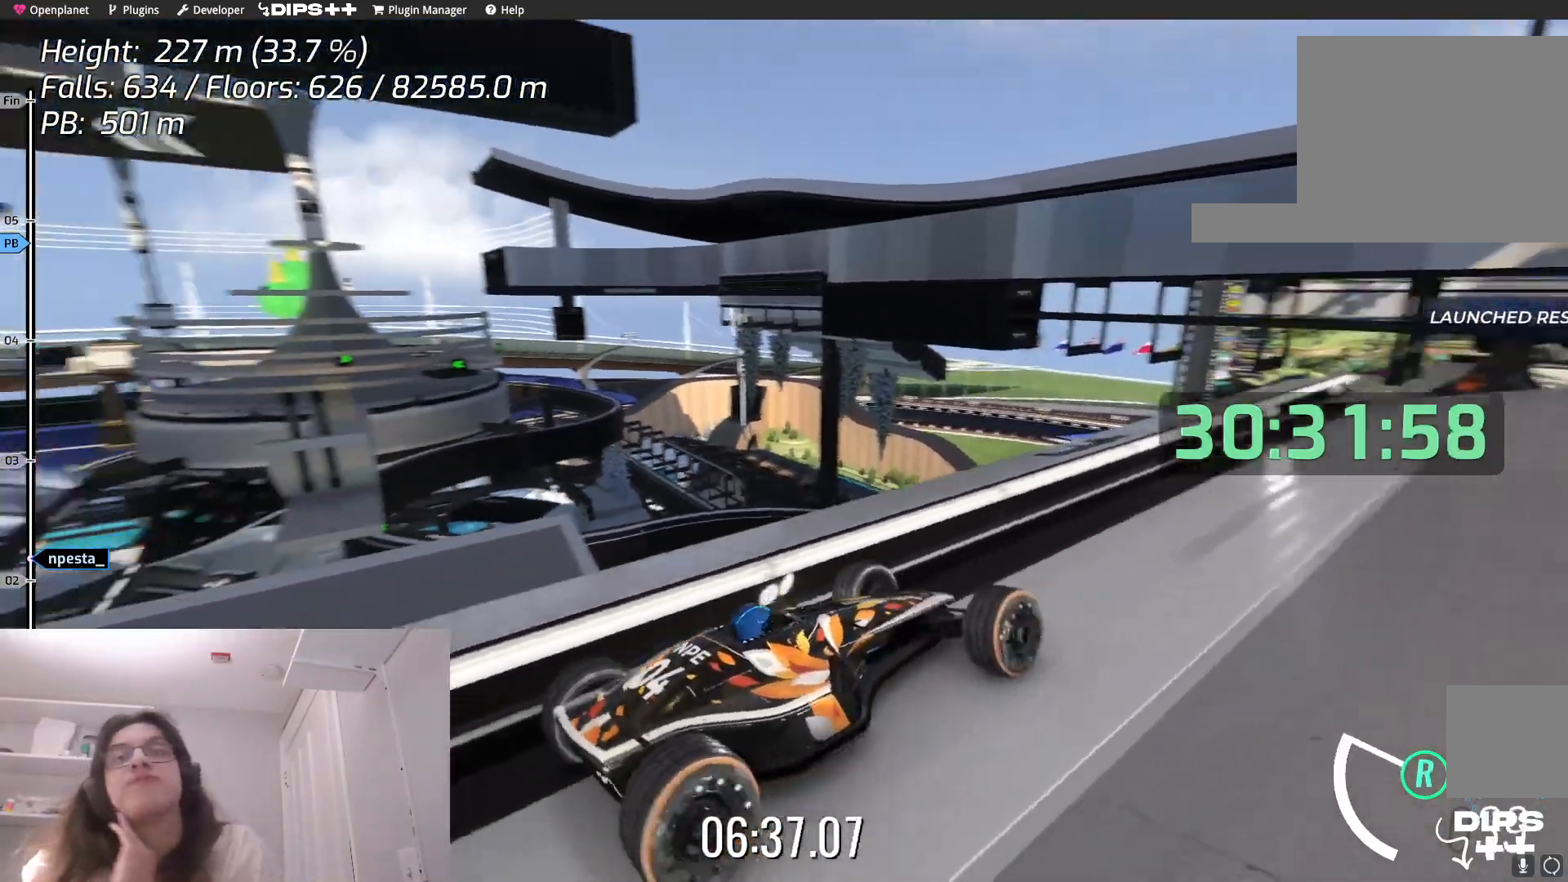
{"keys": ["down"], "events": [[300, "down", "down"]]}
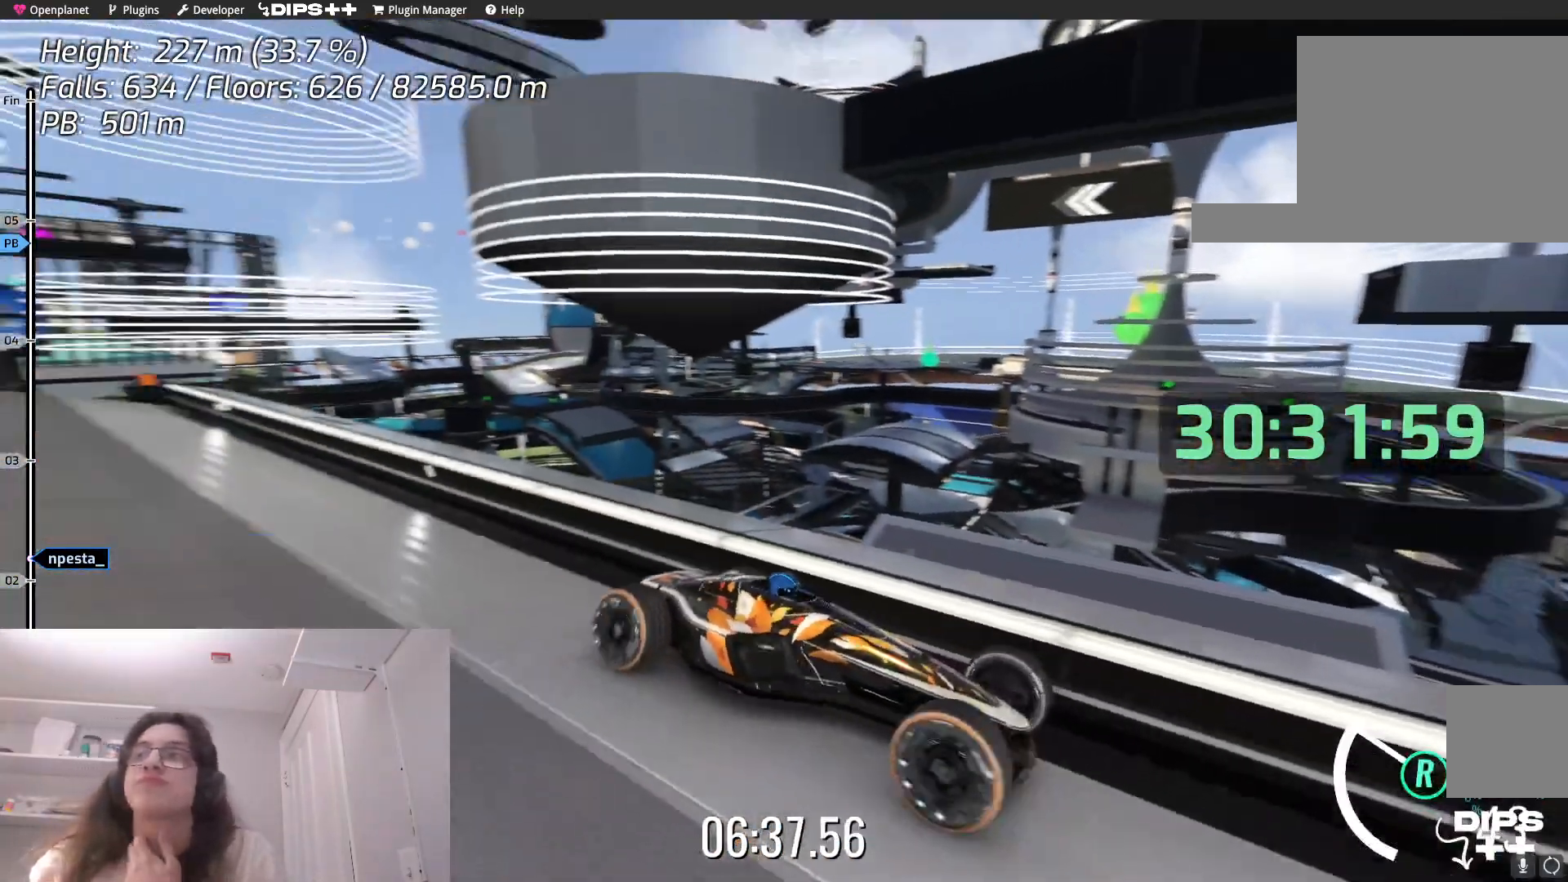
{"keys": [], "events": [[34, "down", "up"]]}
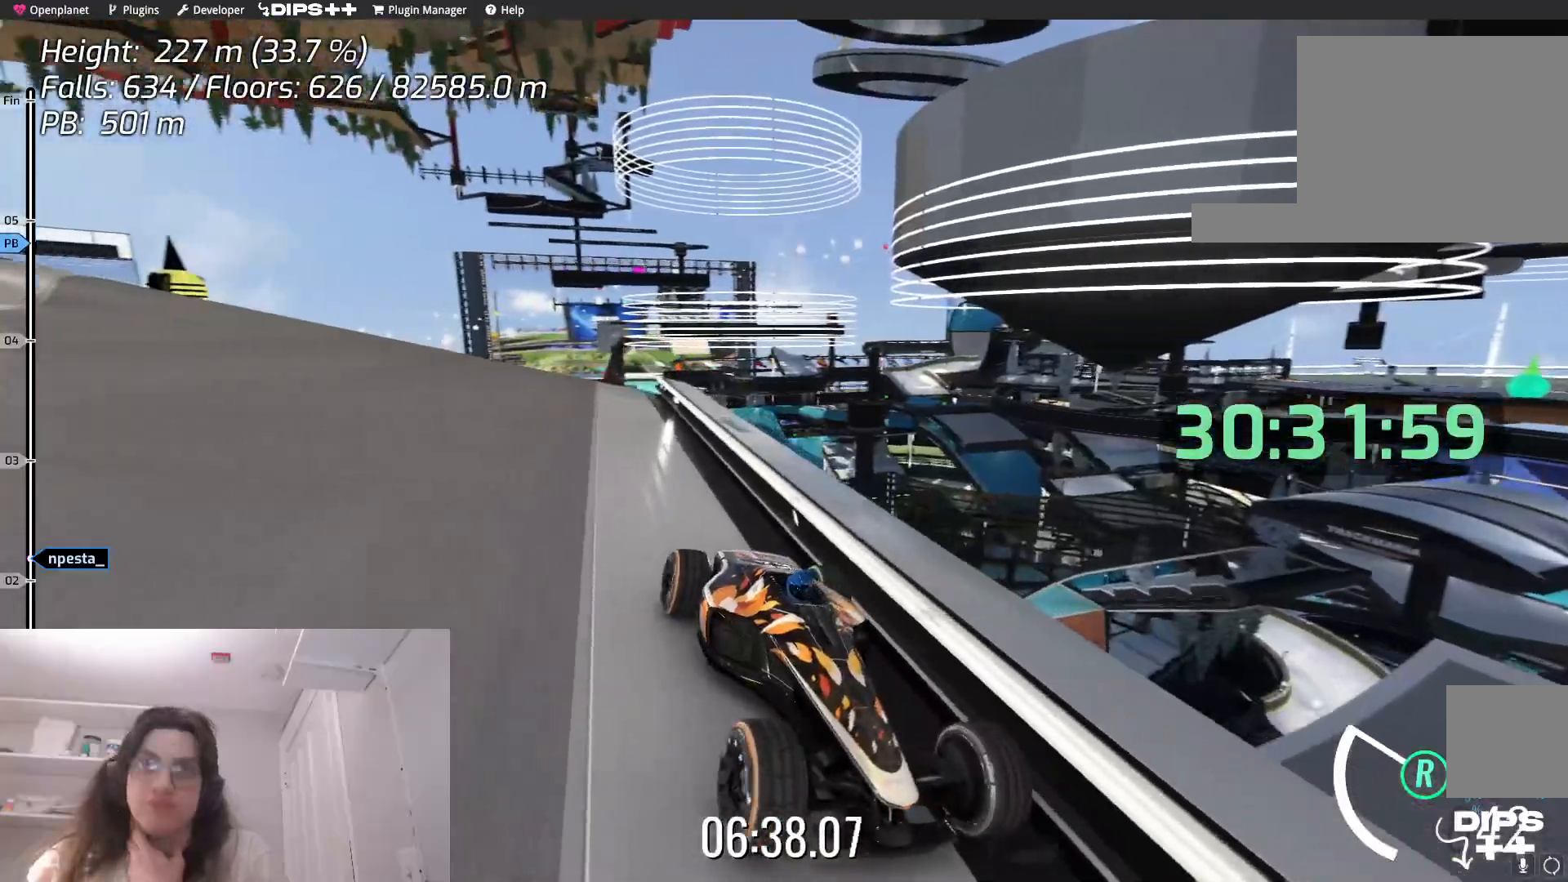
{"keys": [], "events": [[200, "down", "down"], [317, "down", "up"]]}
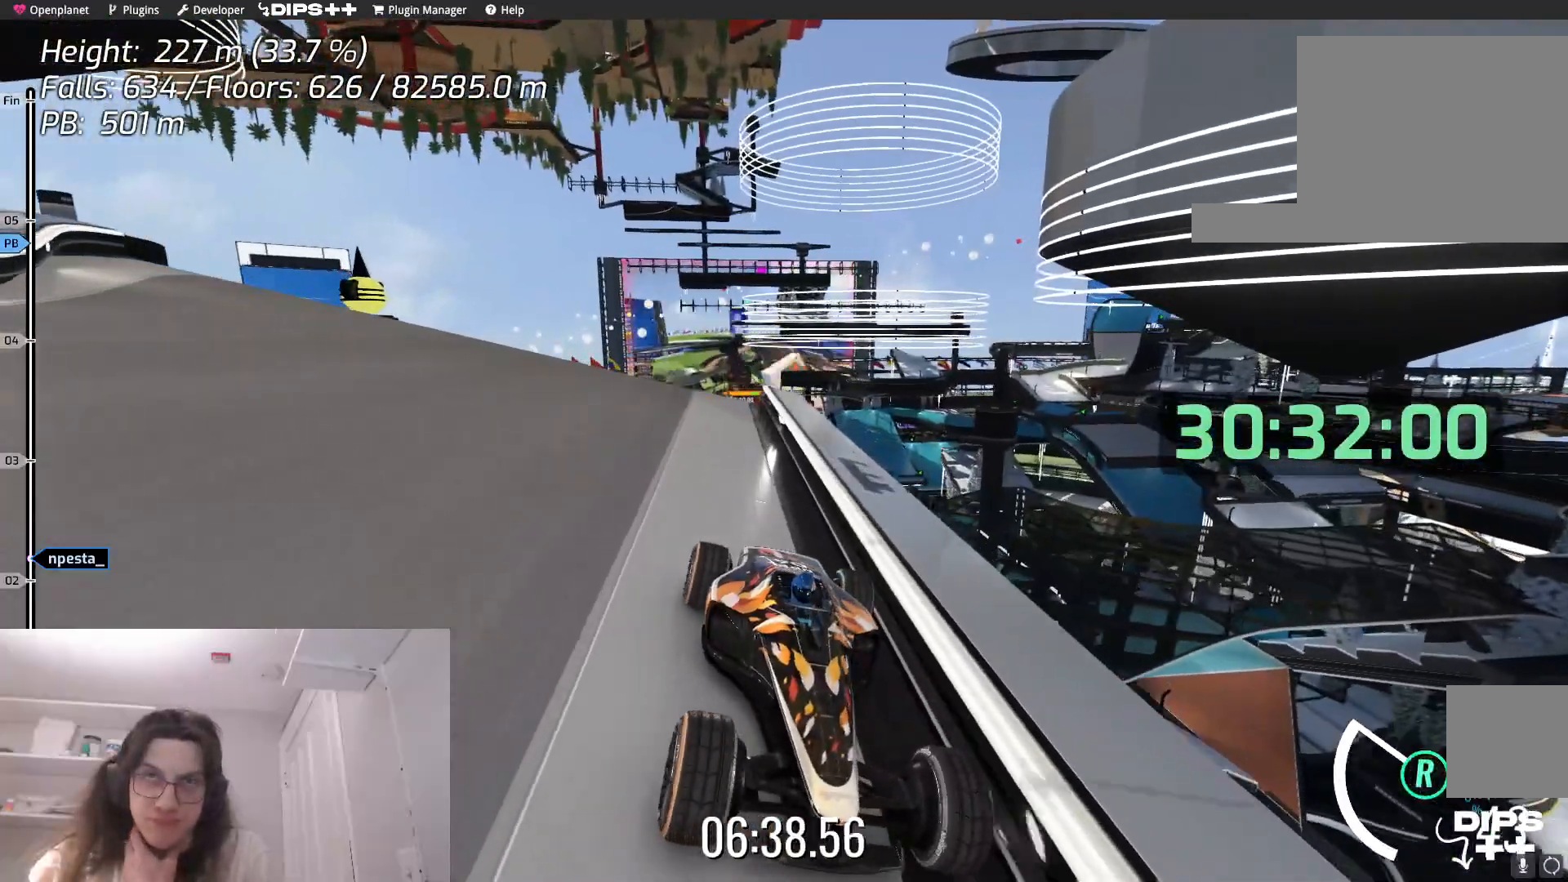
{"keys": [], "events": []}
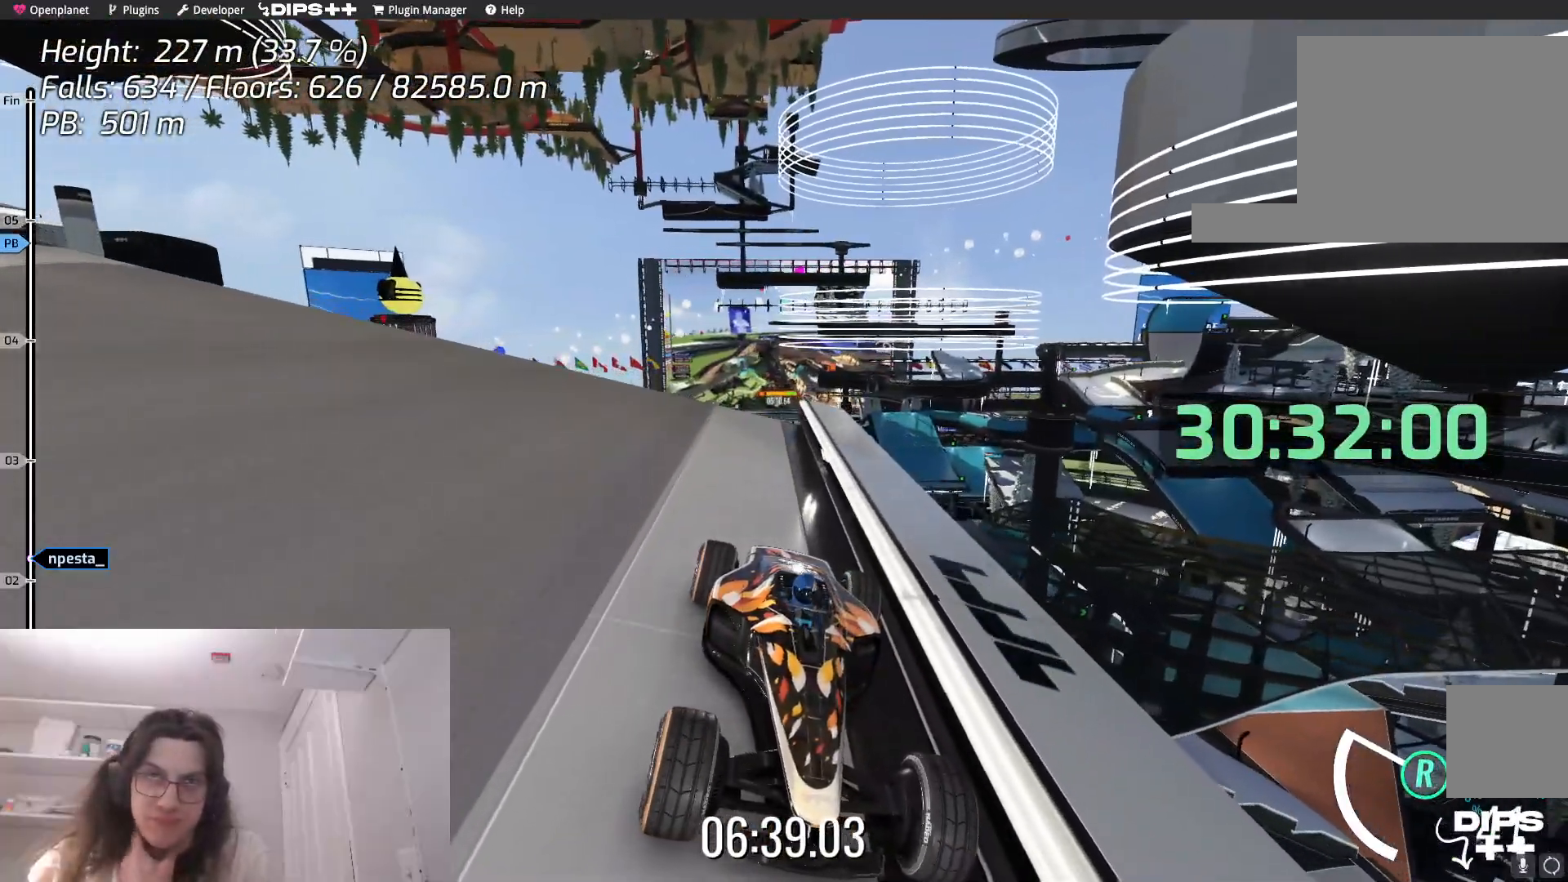
{"keys": [], "events": []}
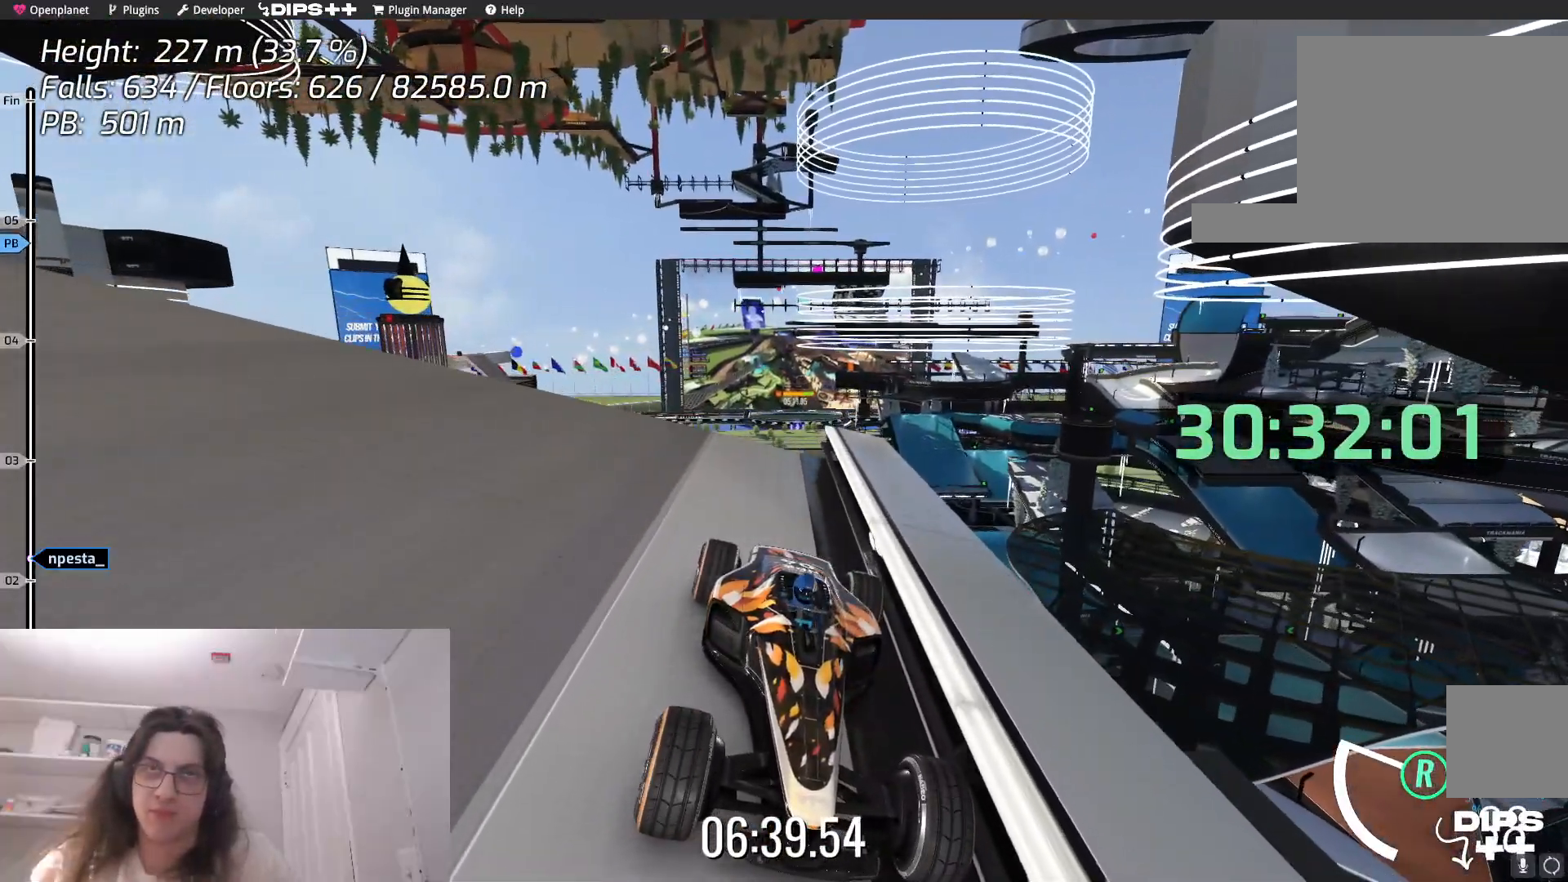
{"keys": ["down", "up"], "events": [[467, "down", "down"], [467, "up", "down"]]}
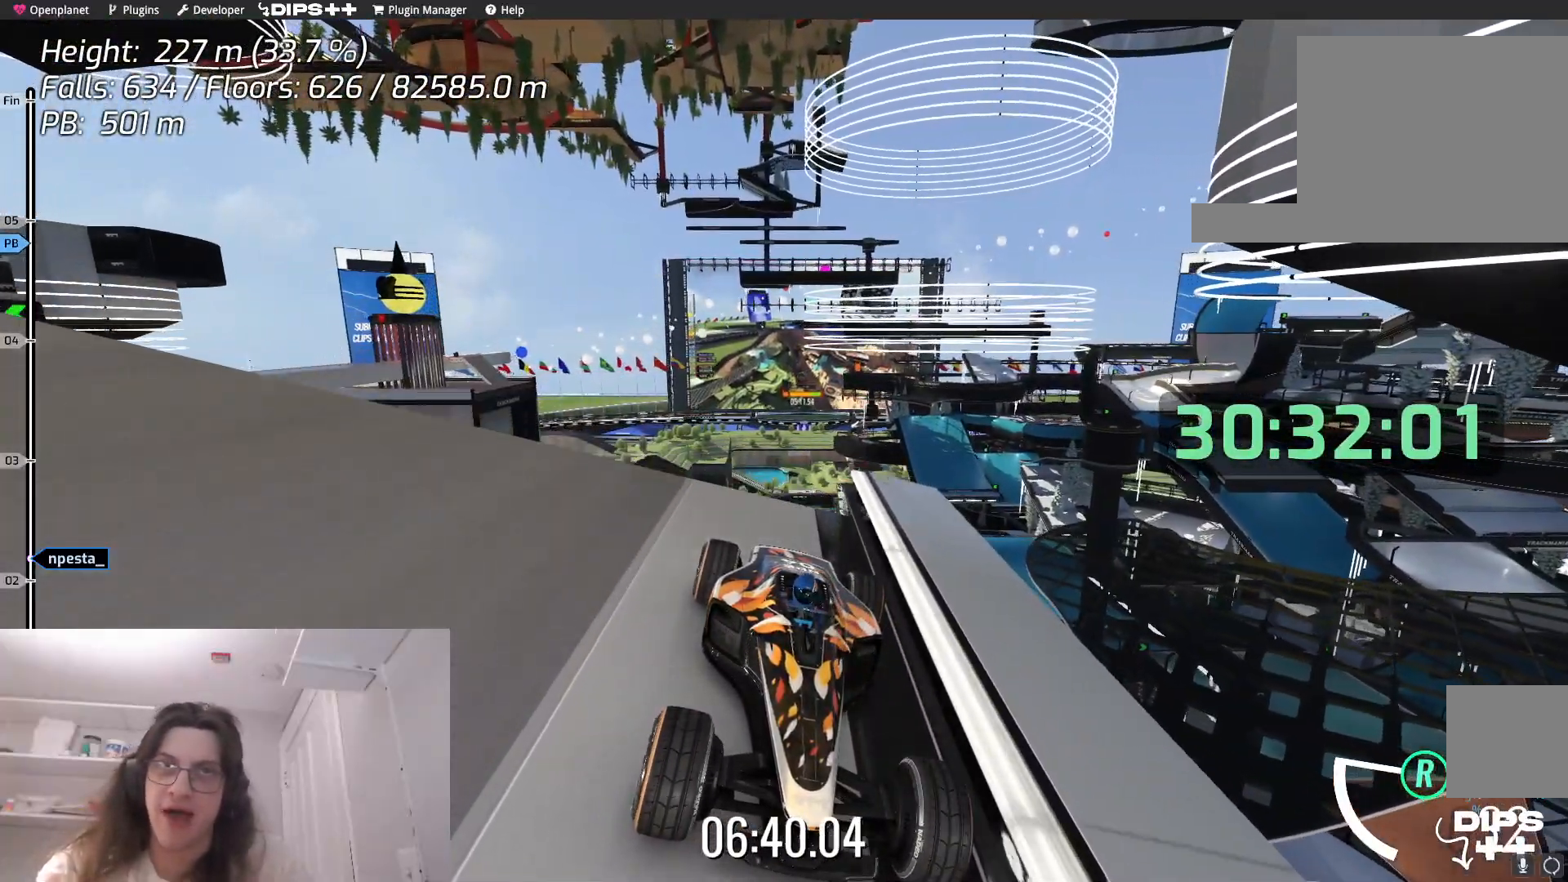
{"keys": [], "events": [[150, "down", "up"], [450, "up", "up"]]}
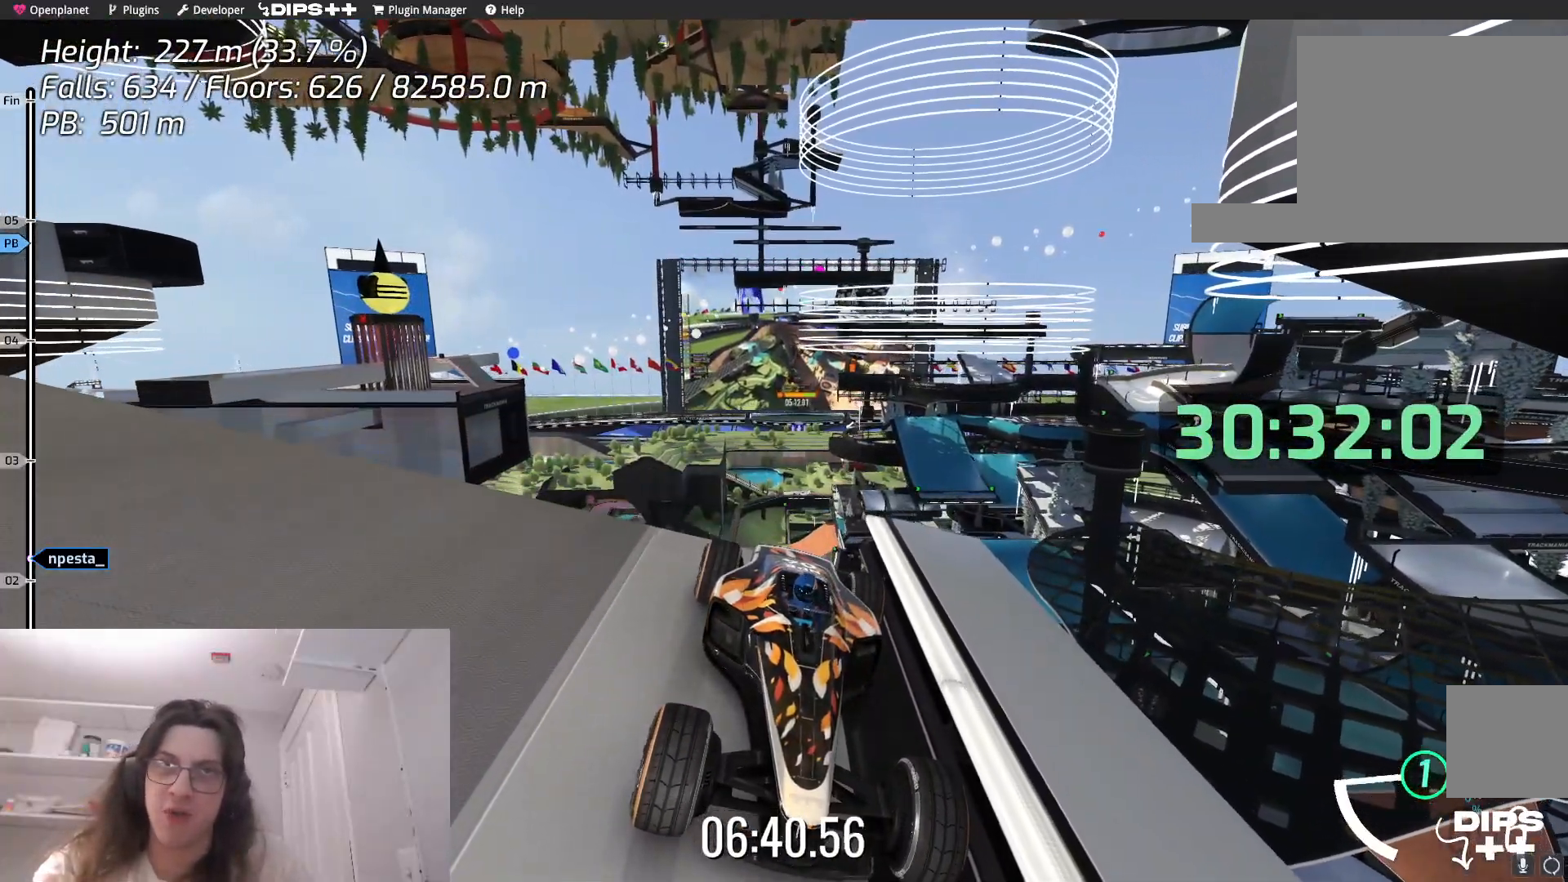
{"keys": ["up"], "events": [[484, "up", "down"]]}
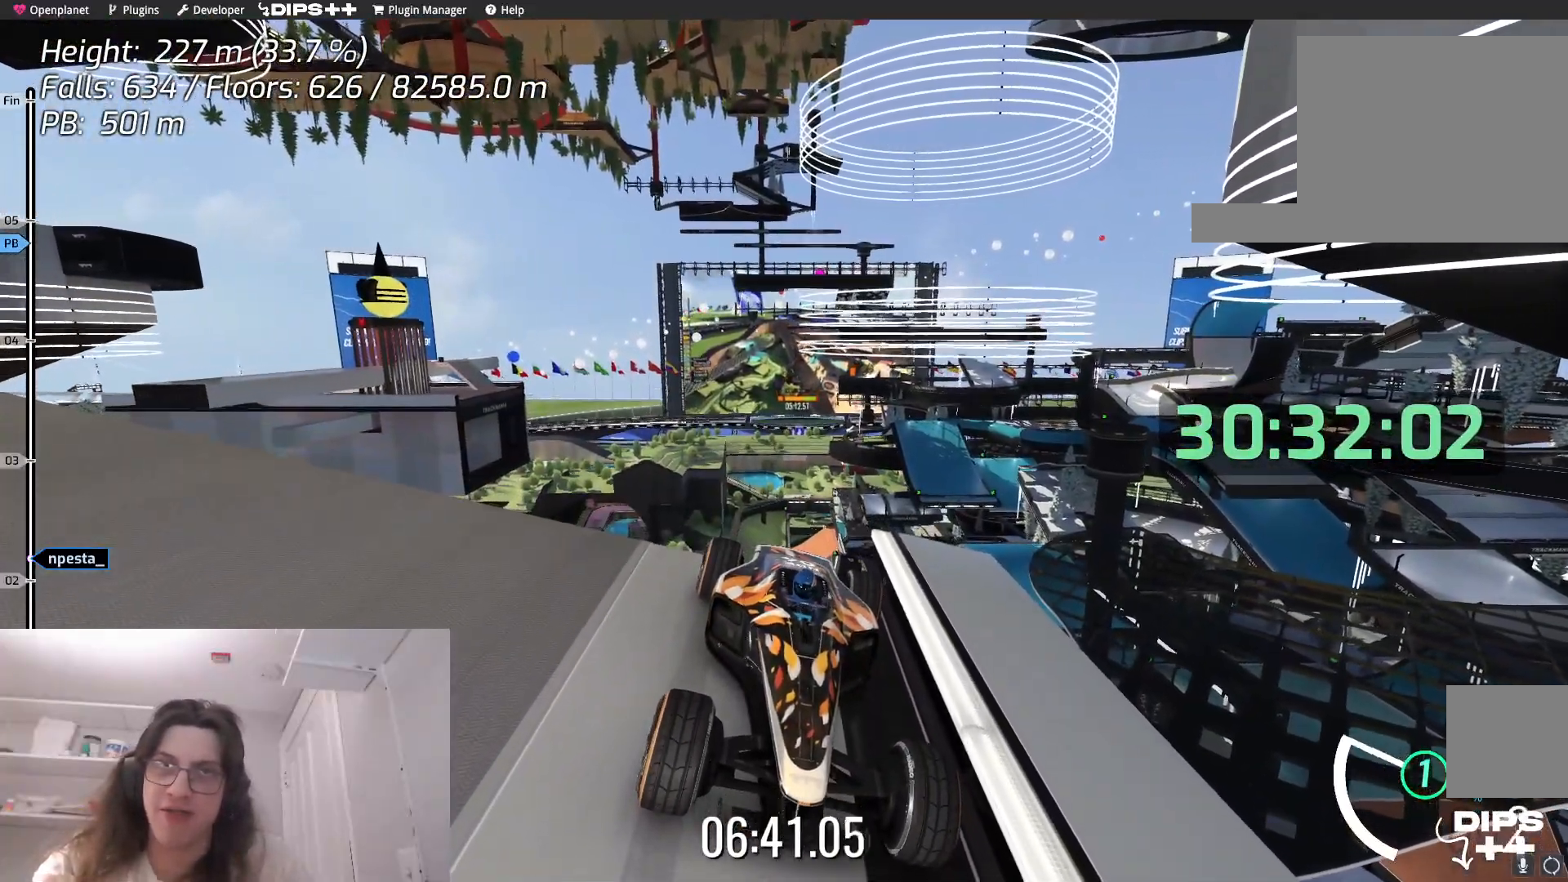
{"keys": ["up"], "events": [[200, "right", "down"], [417, "right", "up"]]}
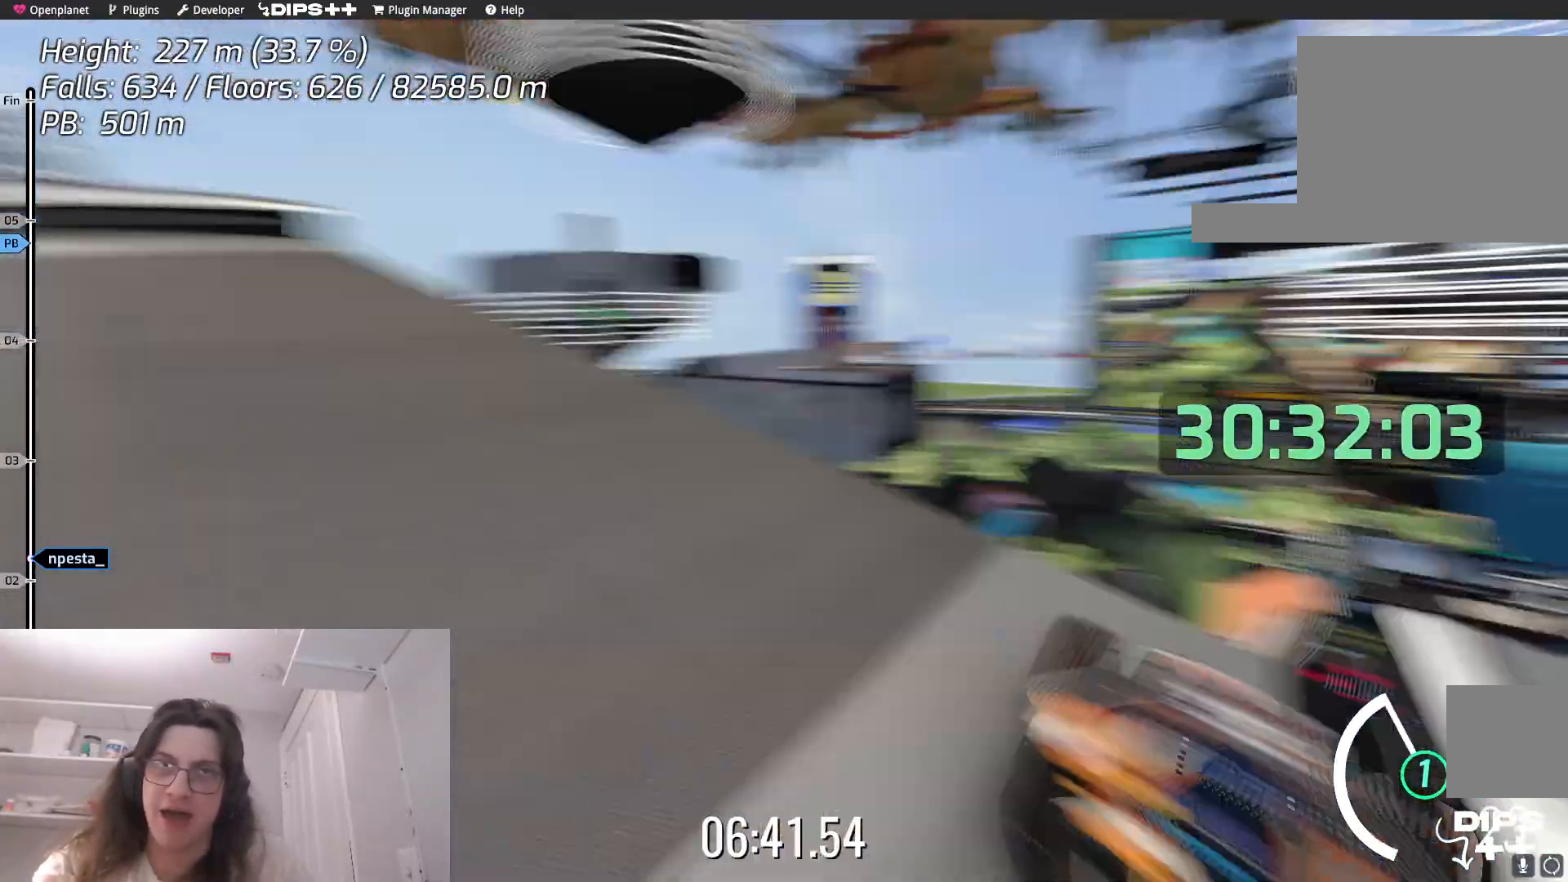
{"keys": ["up"], "events": []}
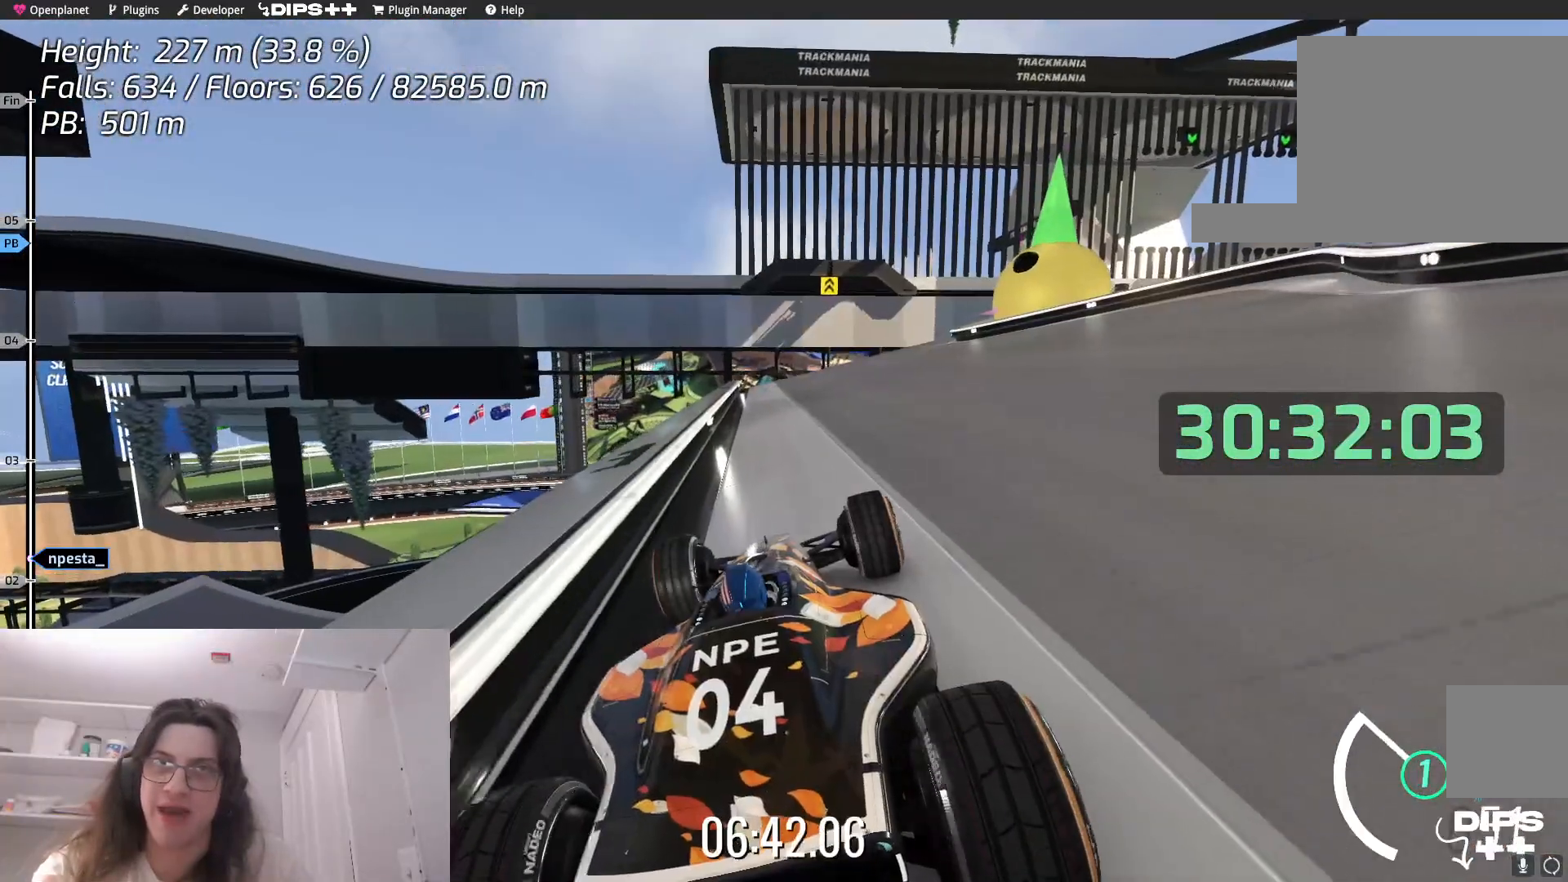
{"keys": ["up"], "events": []}
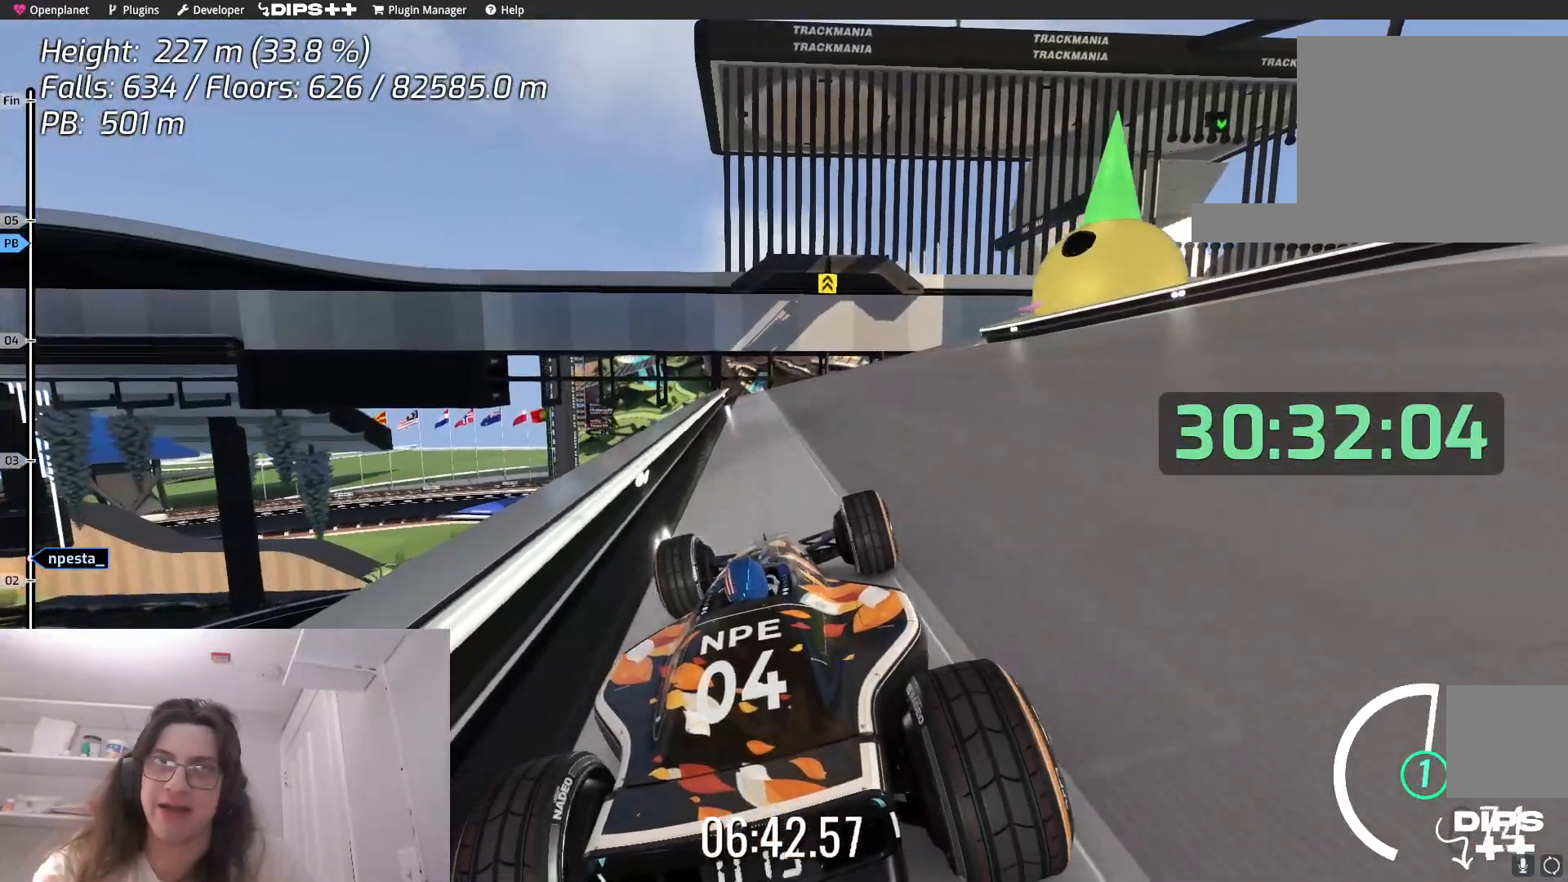
{"keys": ["up"], "events": []}
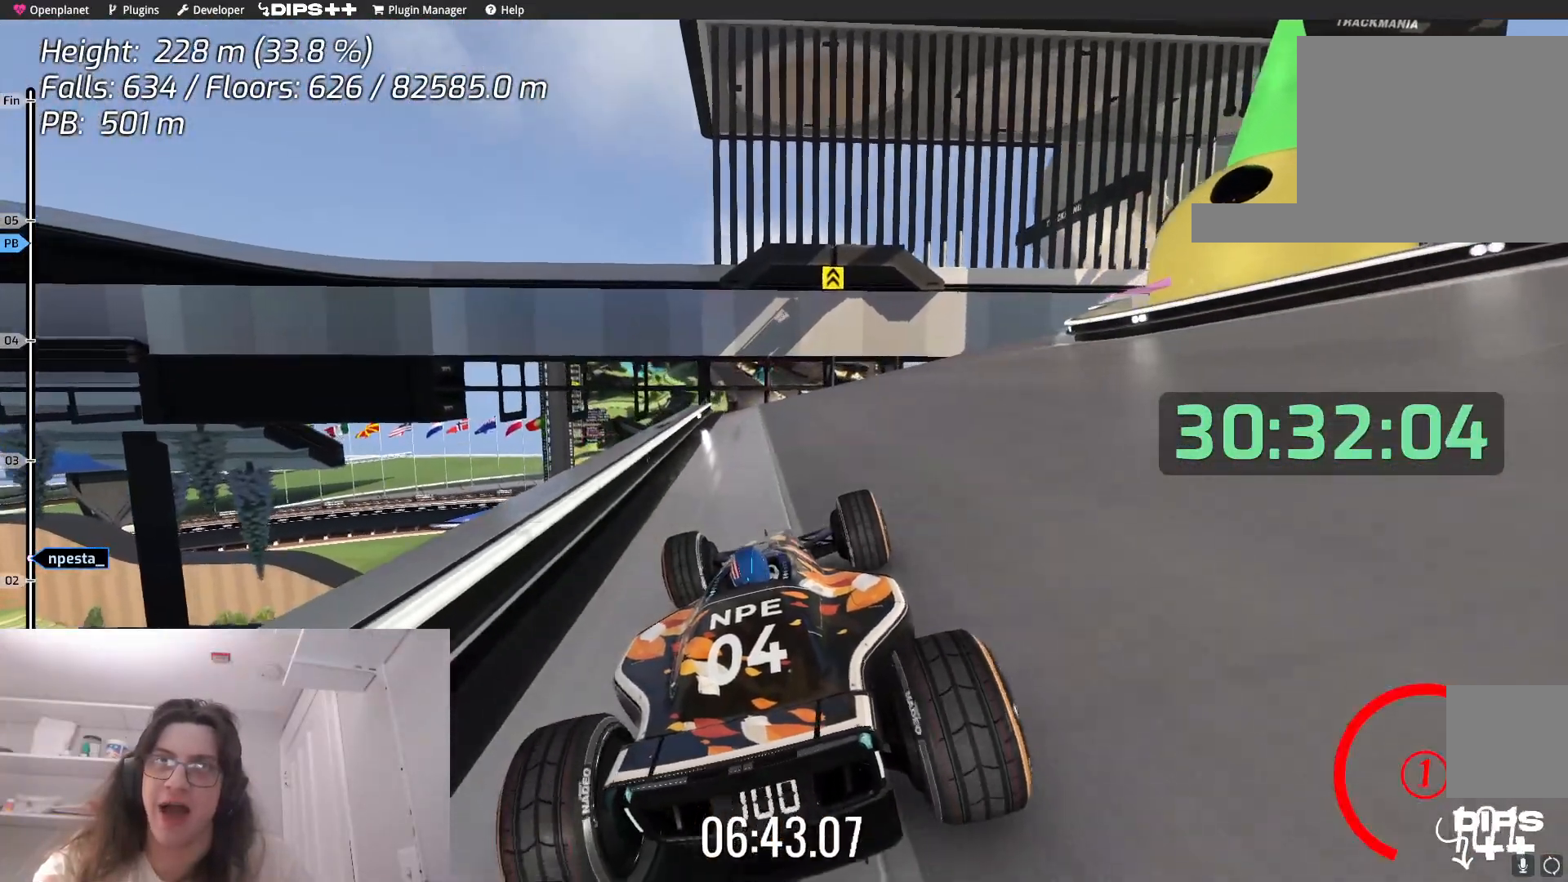
{"keys": ["right", "up"], "events": [[167, "right", "down"]]}
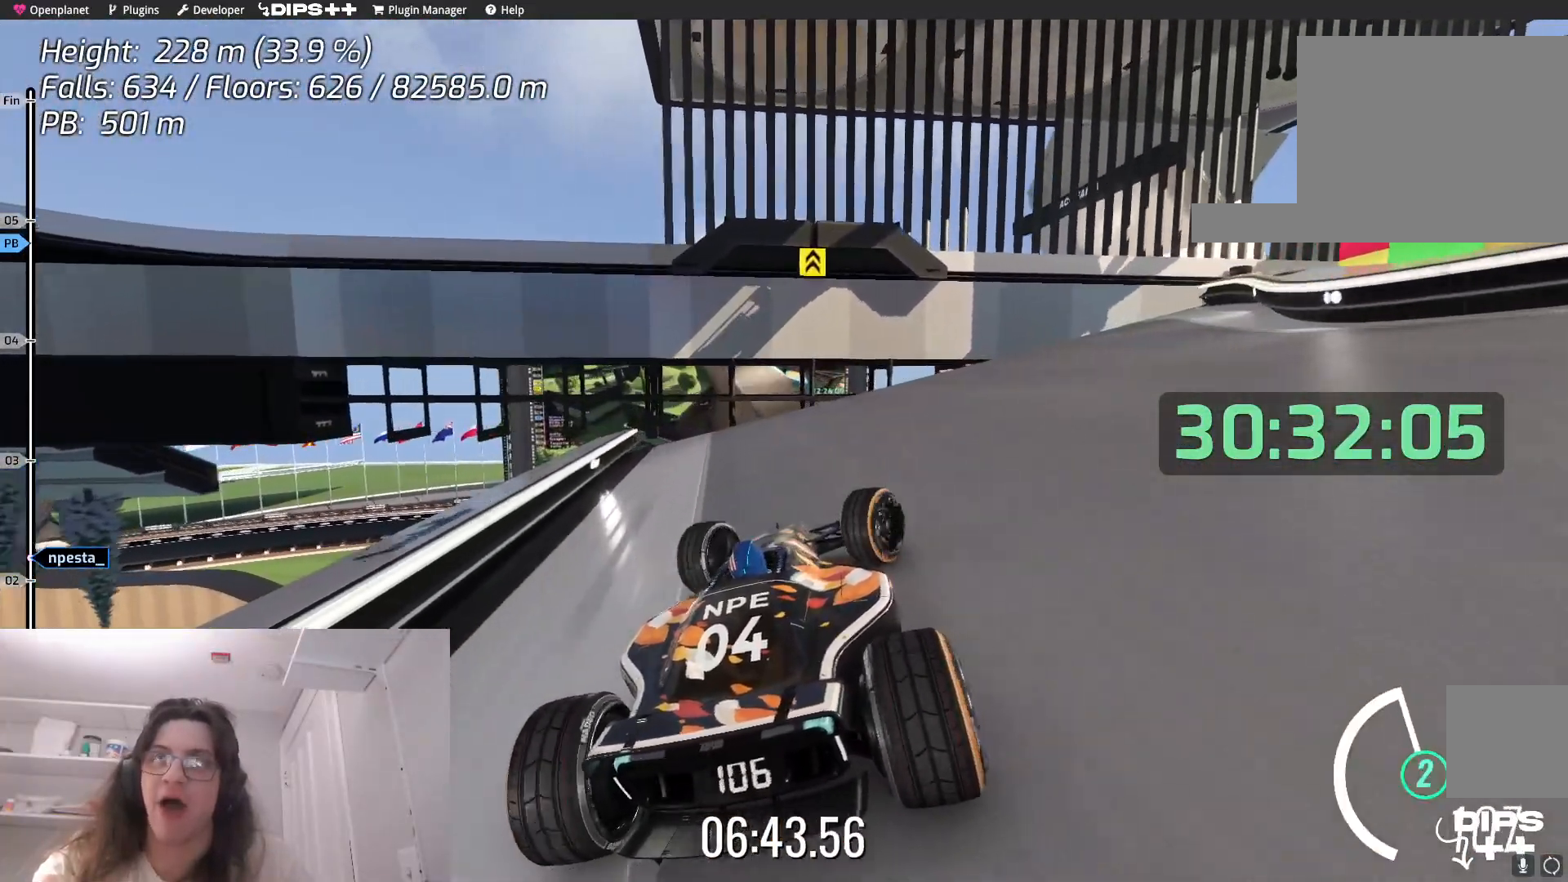
{"keys": ["right", "up"], "events": [[184, "right", "up"], [367, "right", "down"]]}
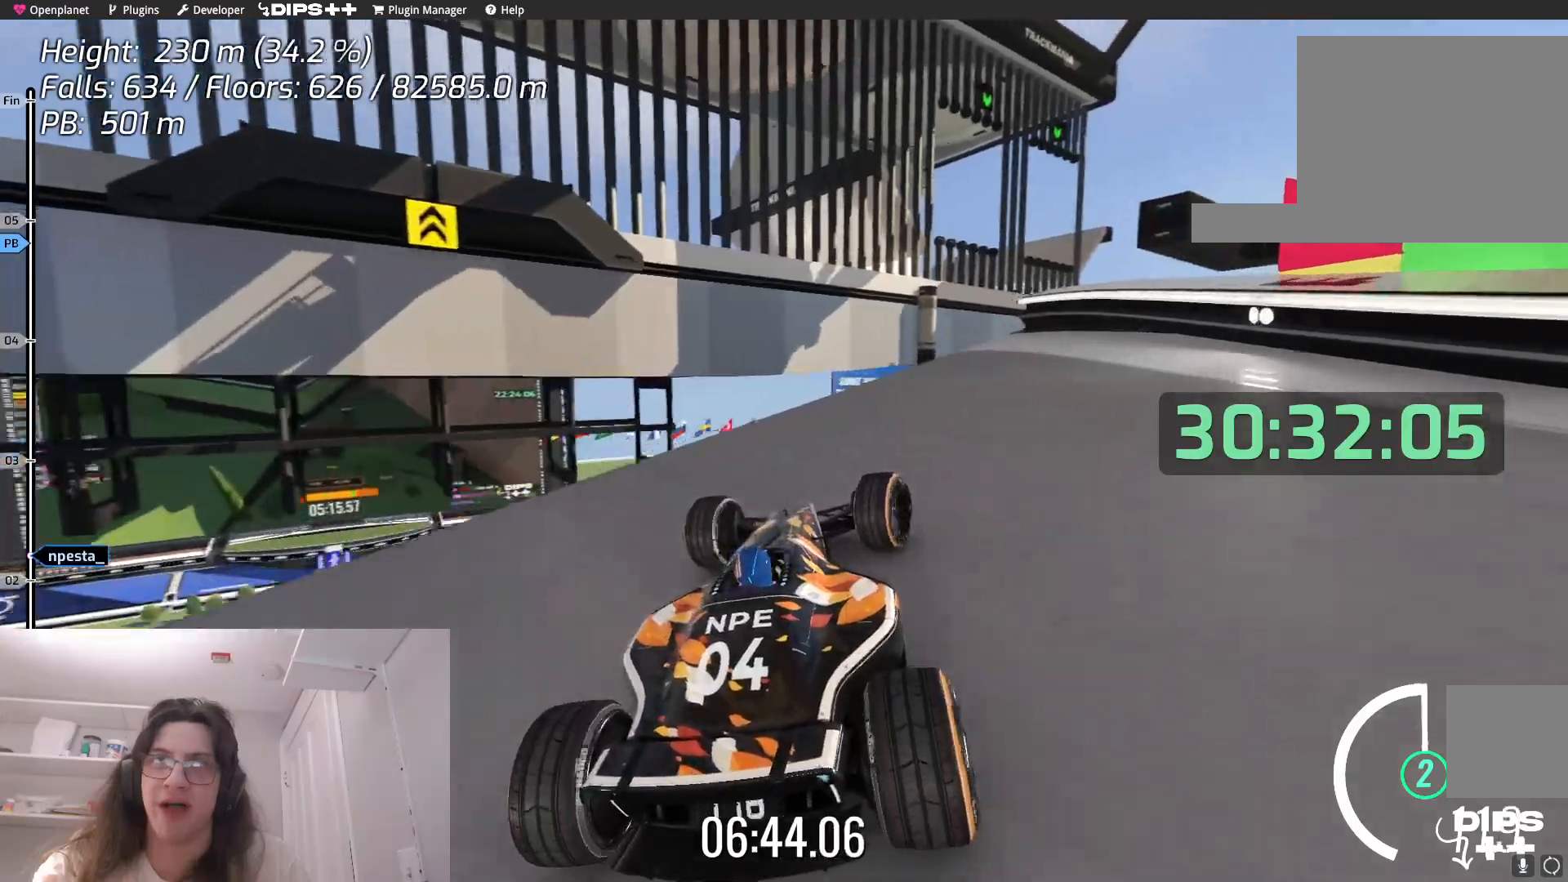
{"keys": ["right", "up"], "events": [[34, "right", "up"], [150, "right", "down"]]}
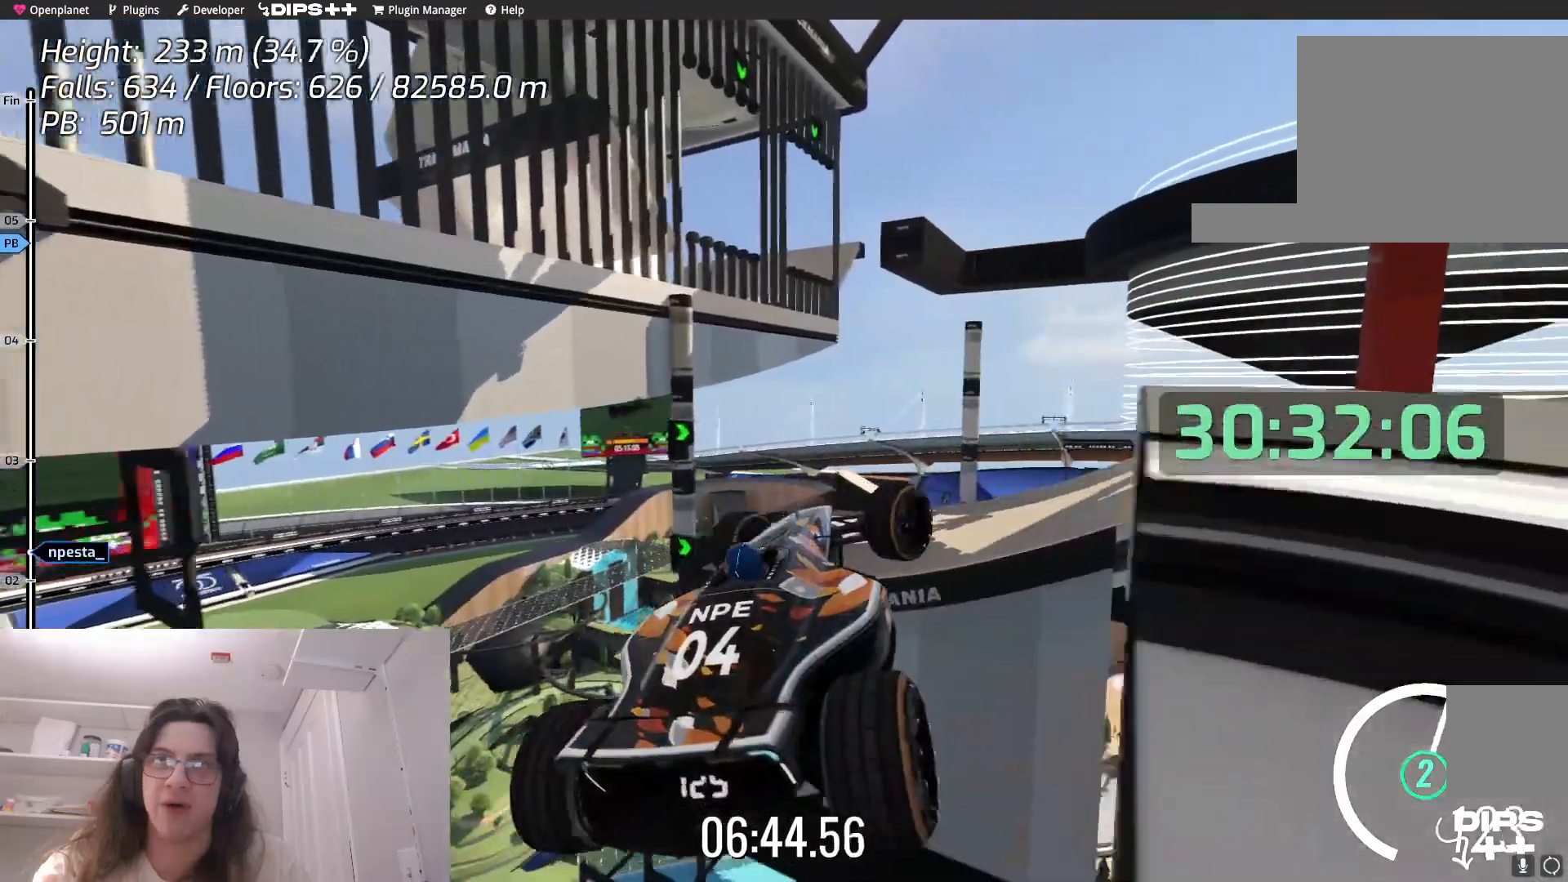
{"keys": ["up"], "events": [[150, "right", "up"]]}
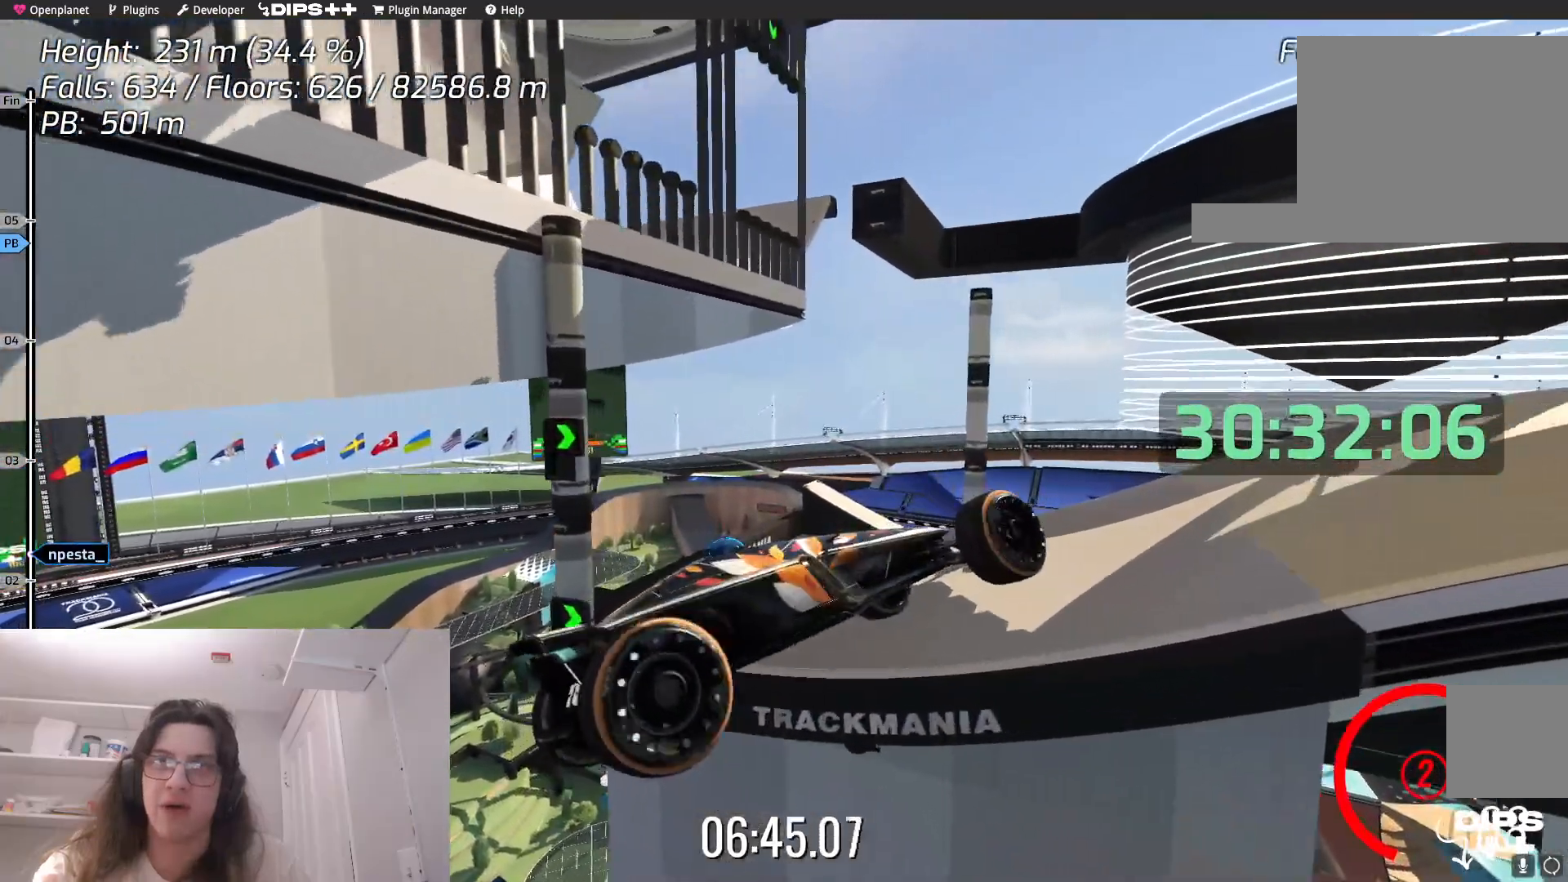
{"keys": ["up"], "events": []}
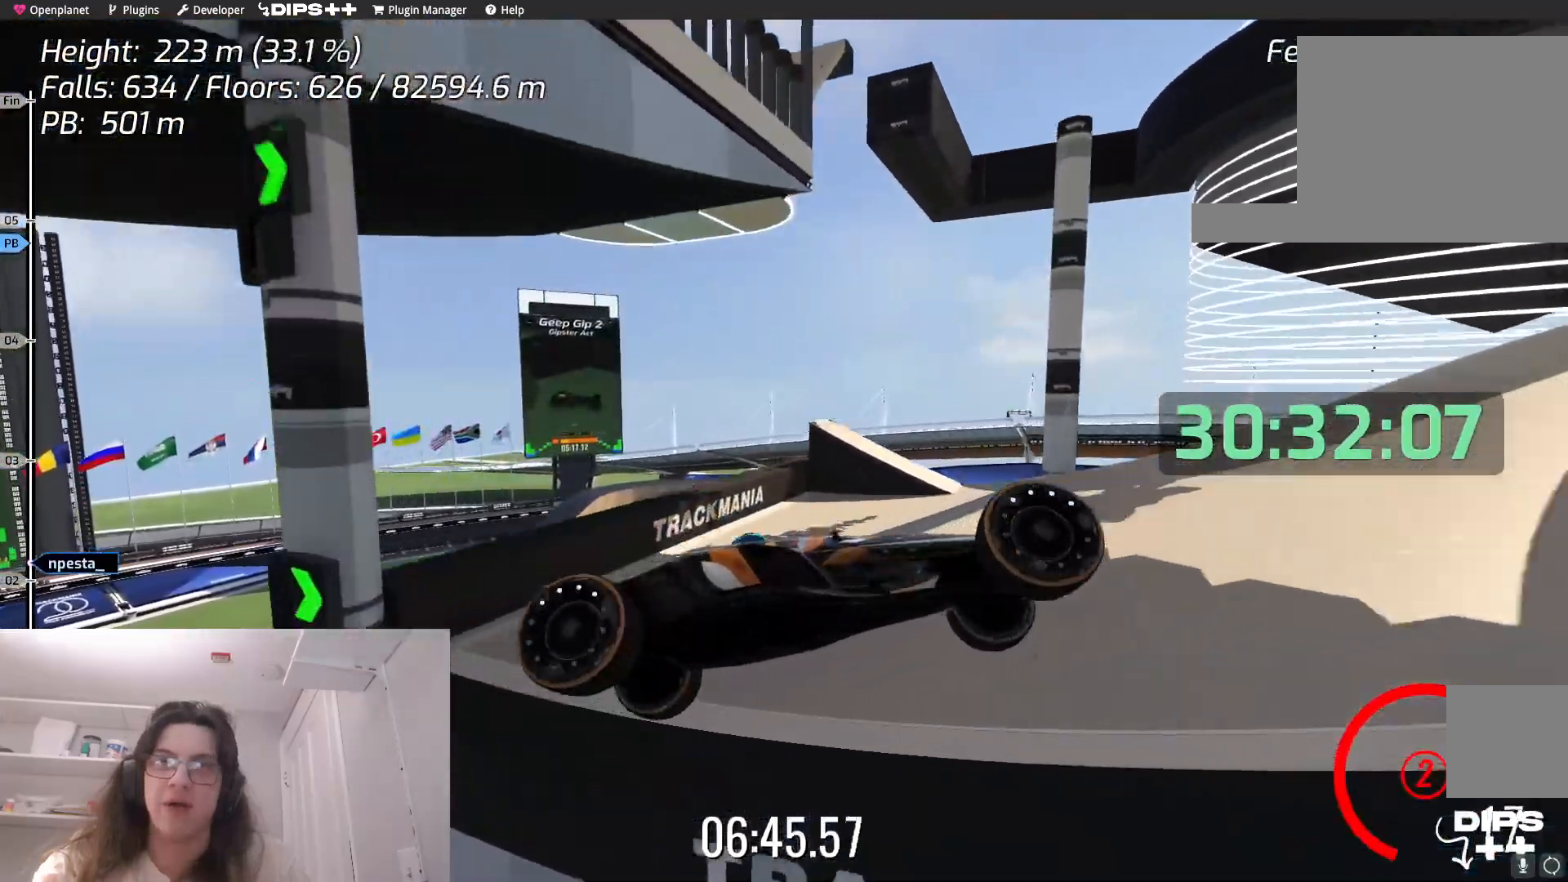
{"keys": [], "events": [[250, "up", "up"]]}
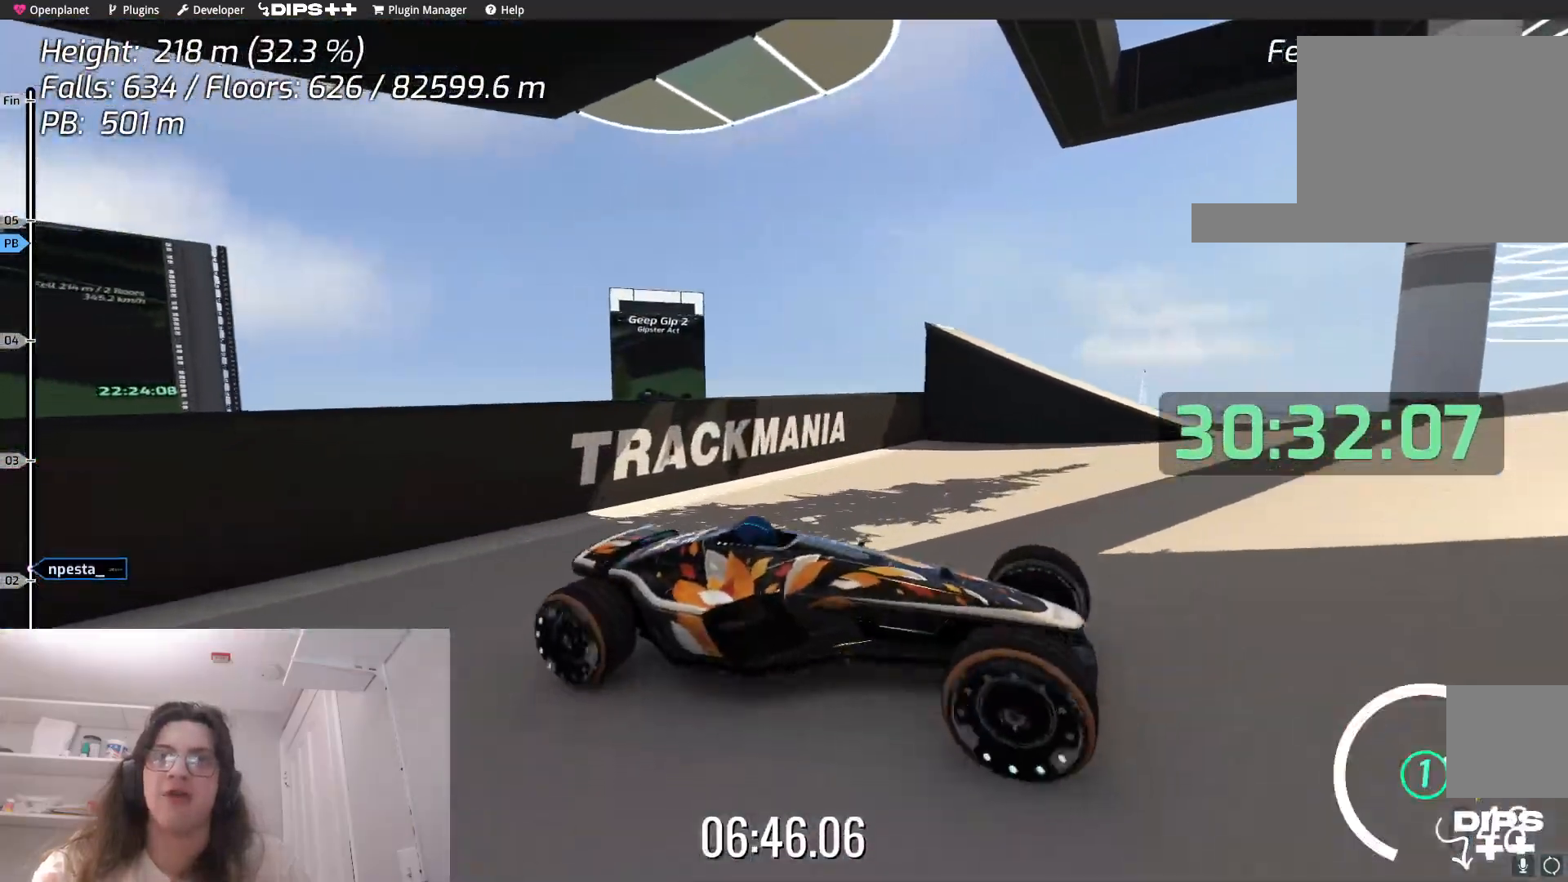
{"keys": [], "events": []}
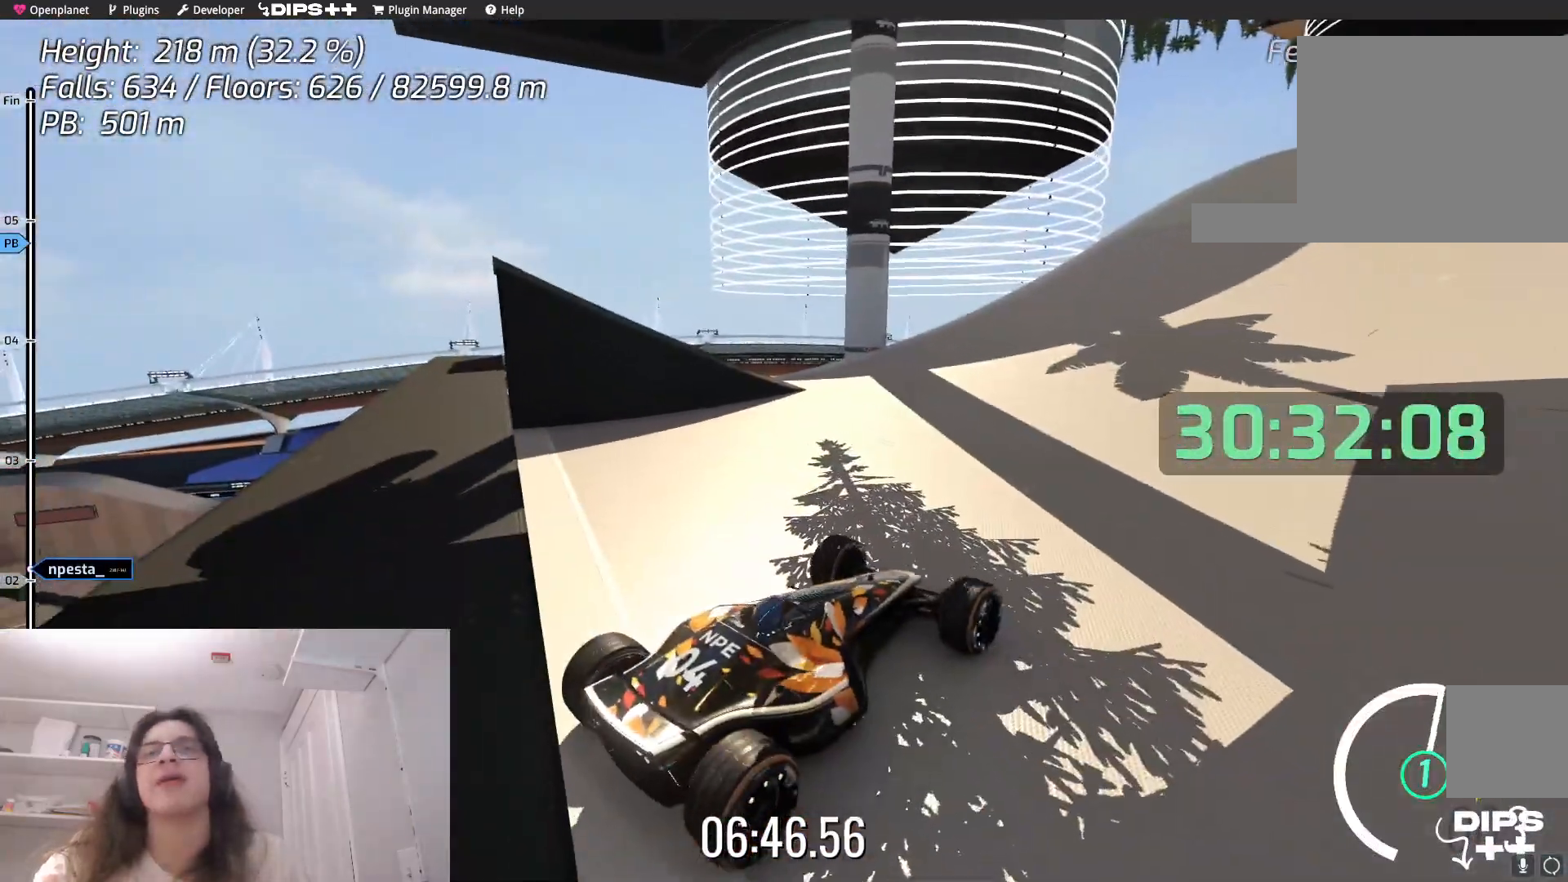
{"keys": ["up"], "events": [[17, "left", "down"], [17, "up", "down"], [400, "left", "up"]]}
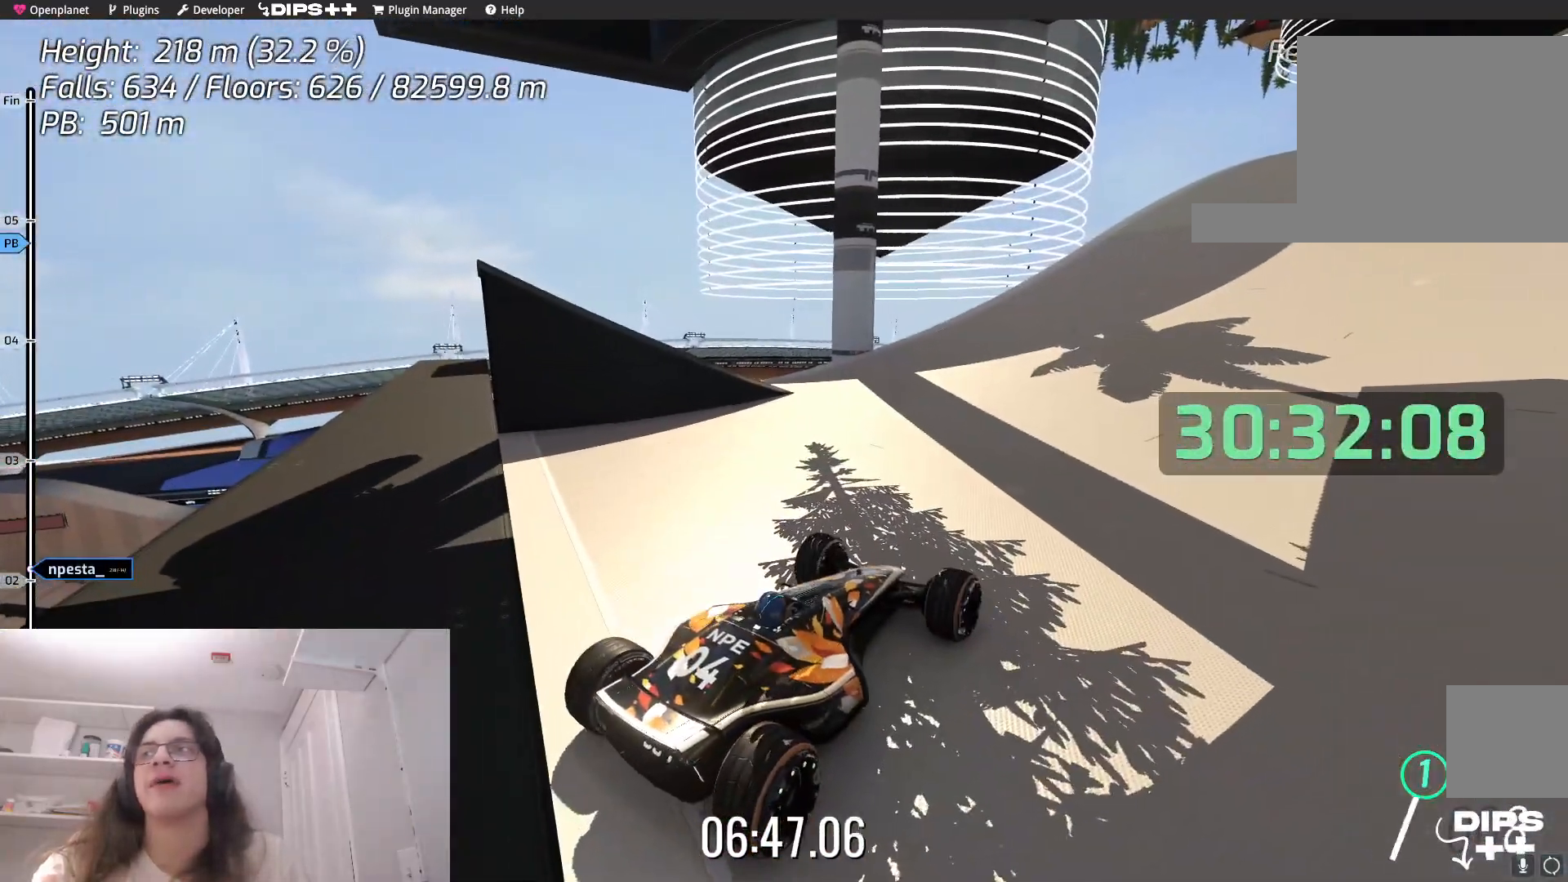
{"keys": ["up"], "events": [[34, "left", "down"], [34, "up", "up"], [300, "up", "down"], [434, "left", "up"]]}
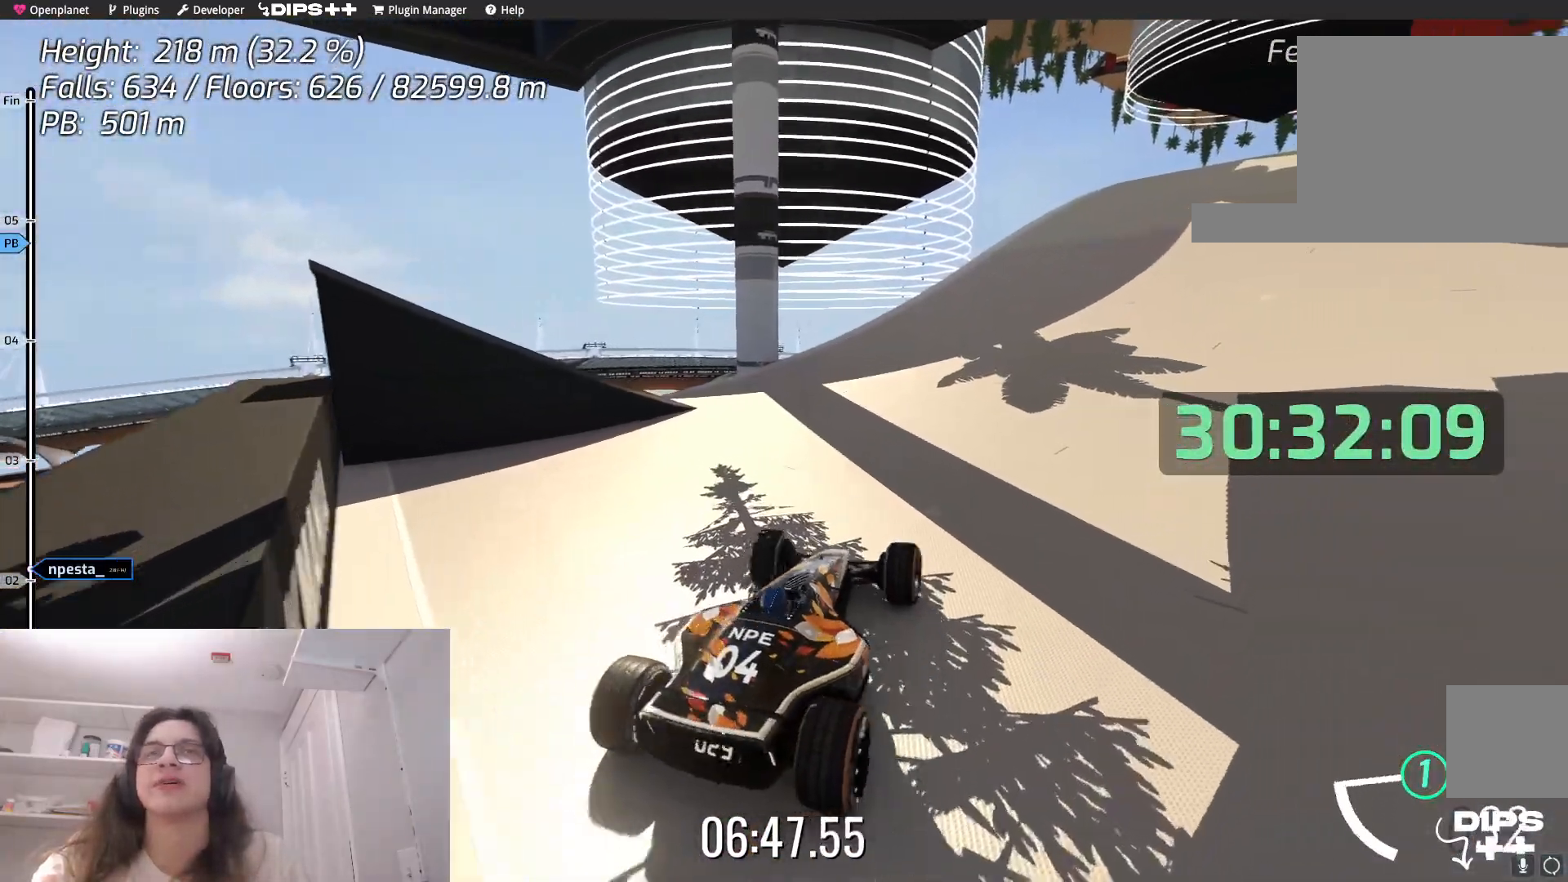
{"keys": [], "events": [[184, "up", "up"], [217, "left", "down"], [434, "left", "up"]]}
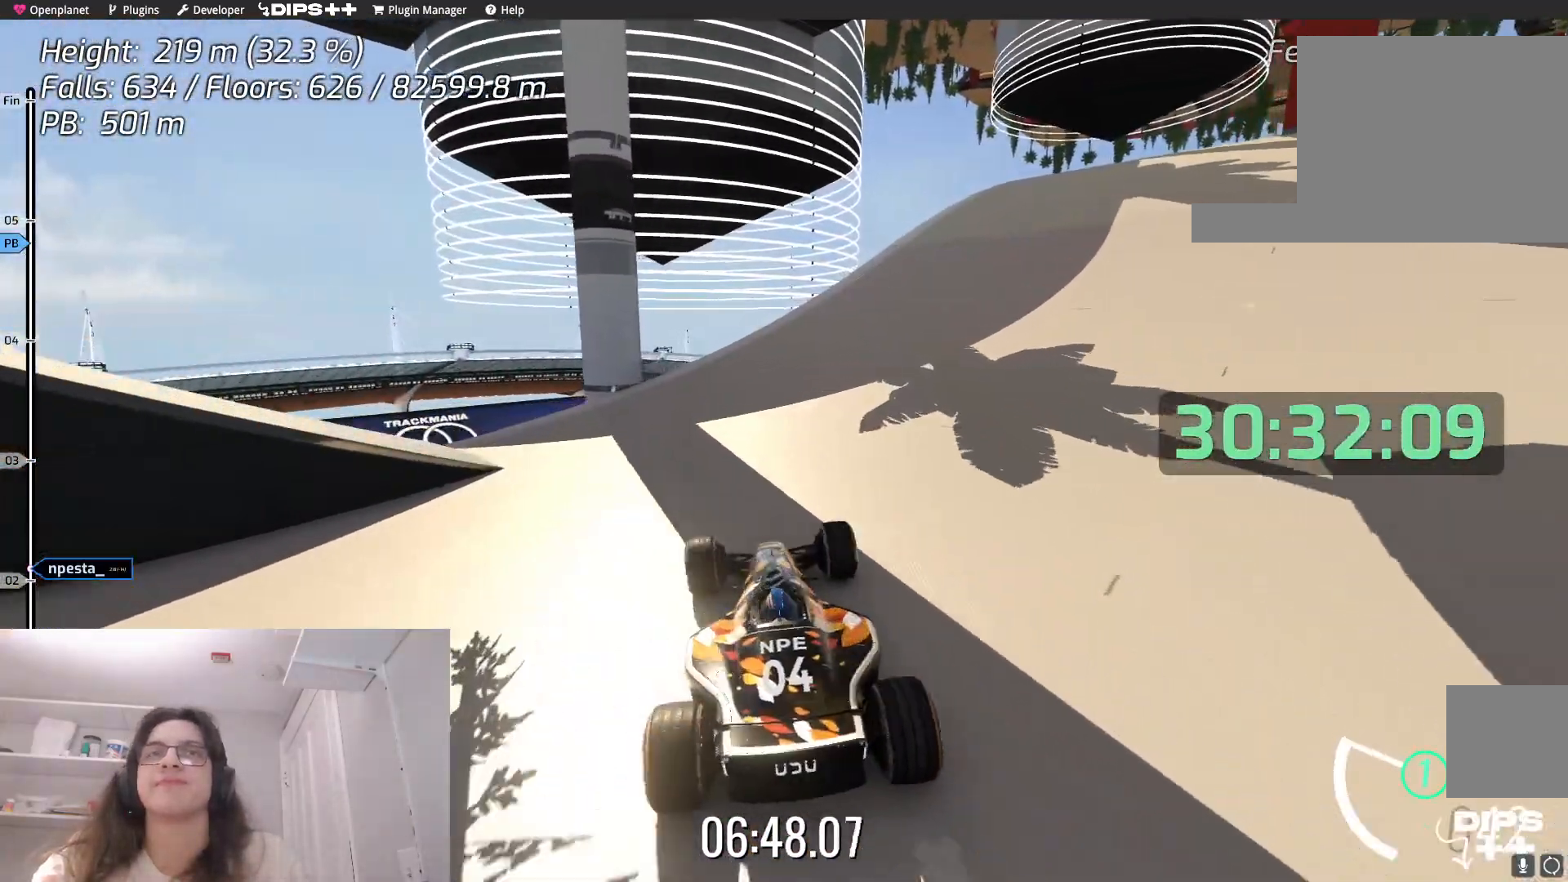
{"keys": [], "events": [[267, "up", "down"], [417, "up", "up"]]}
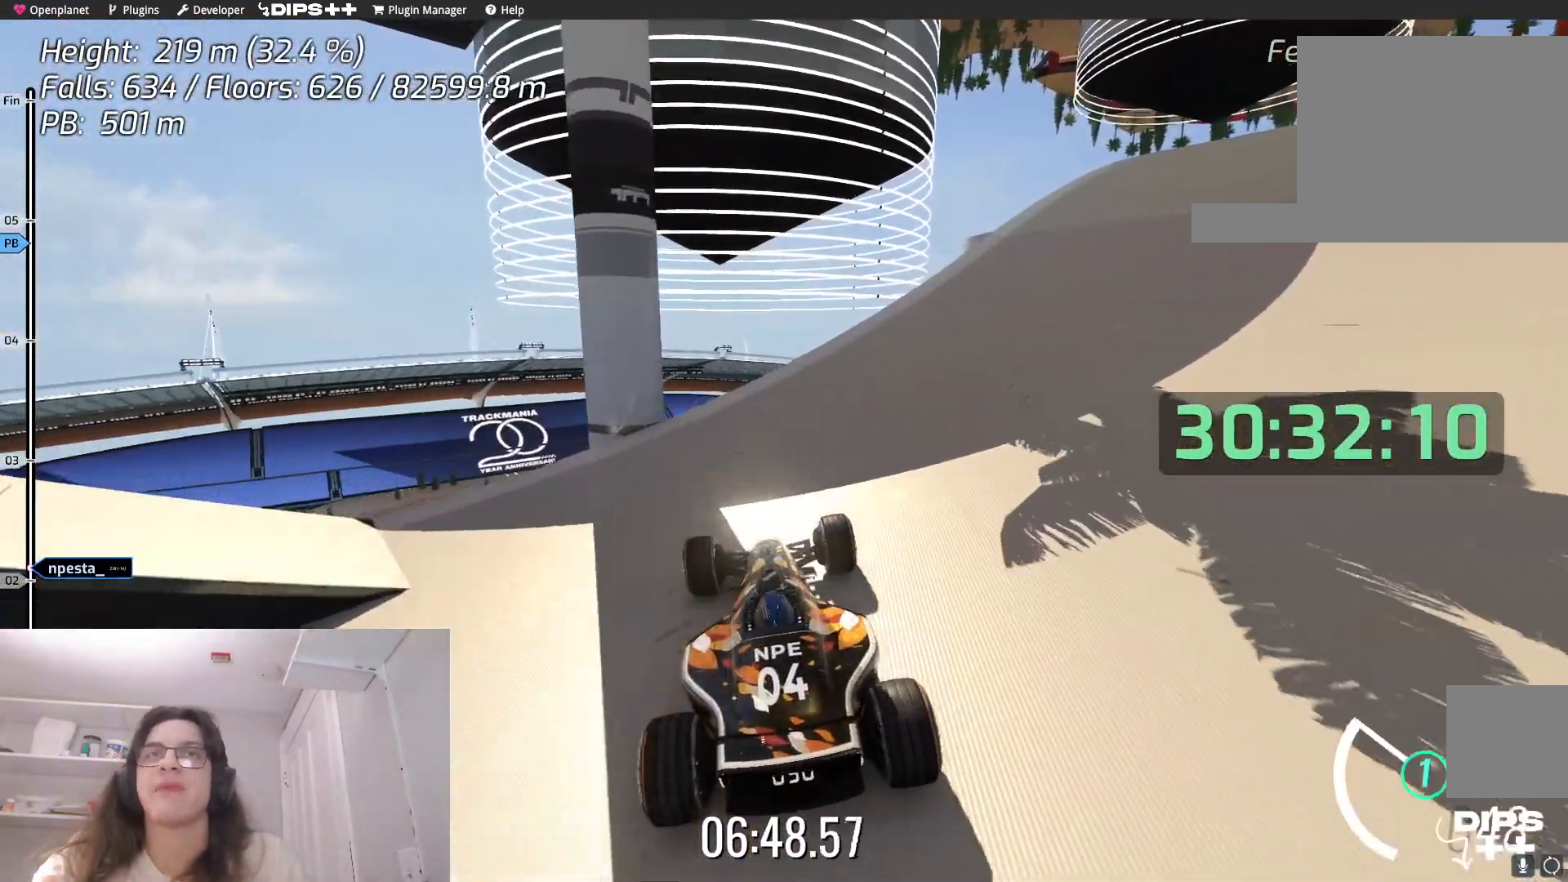
{"keys": [], "events": [[67, "right", "down"], [317, "right", "up"]]}
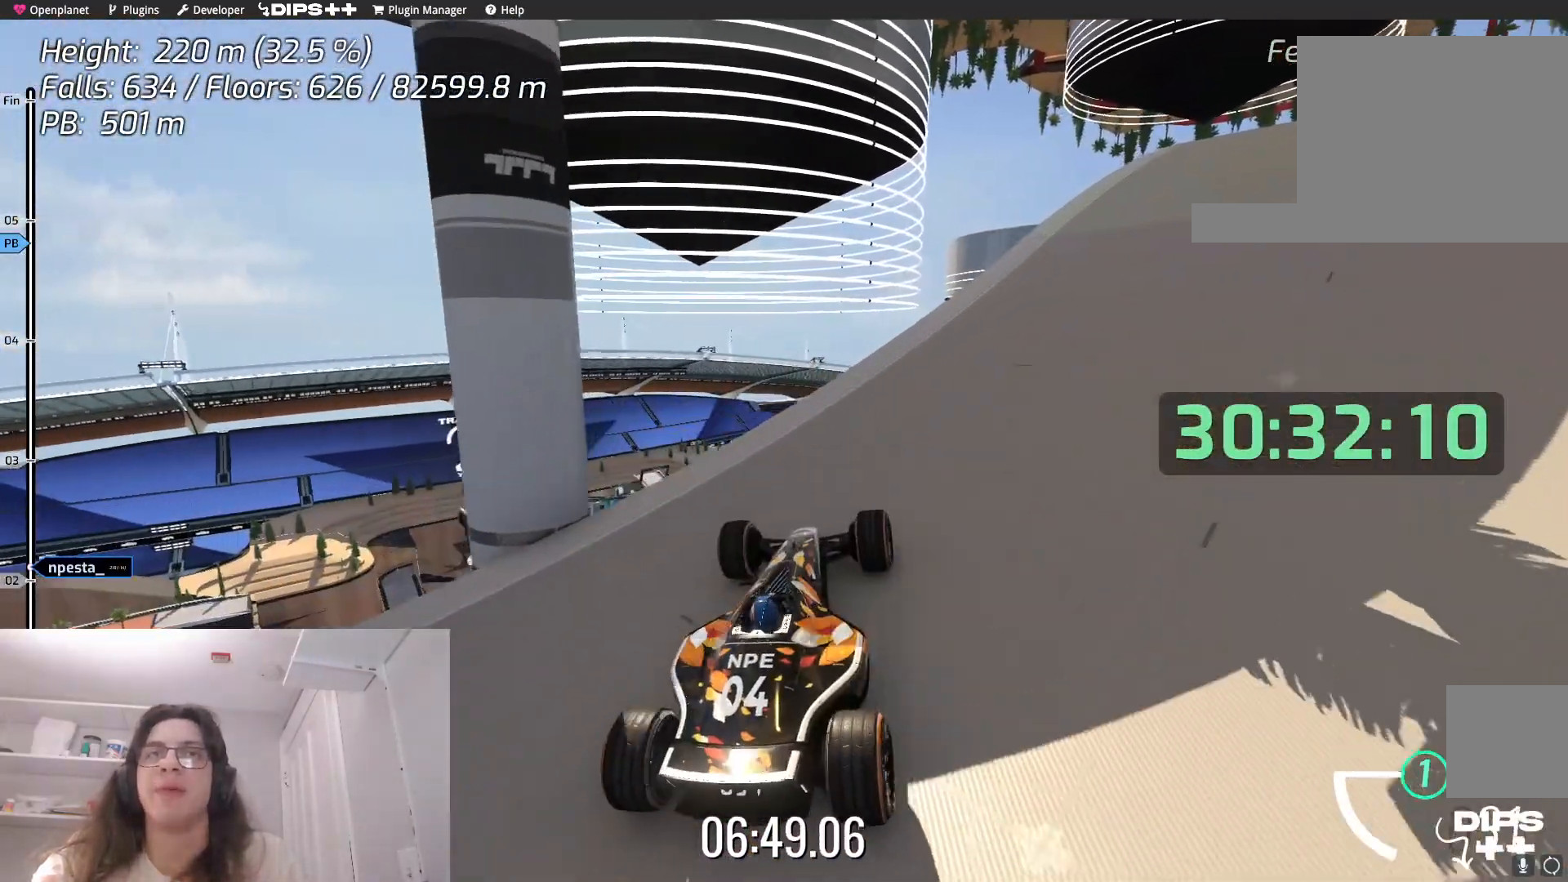
{"keys": [], "events": [[84, "up", "down"], [167, "right", "down"], [167, "up", "up"], [467, "right", "up"]]}
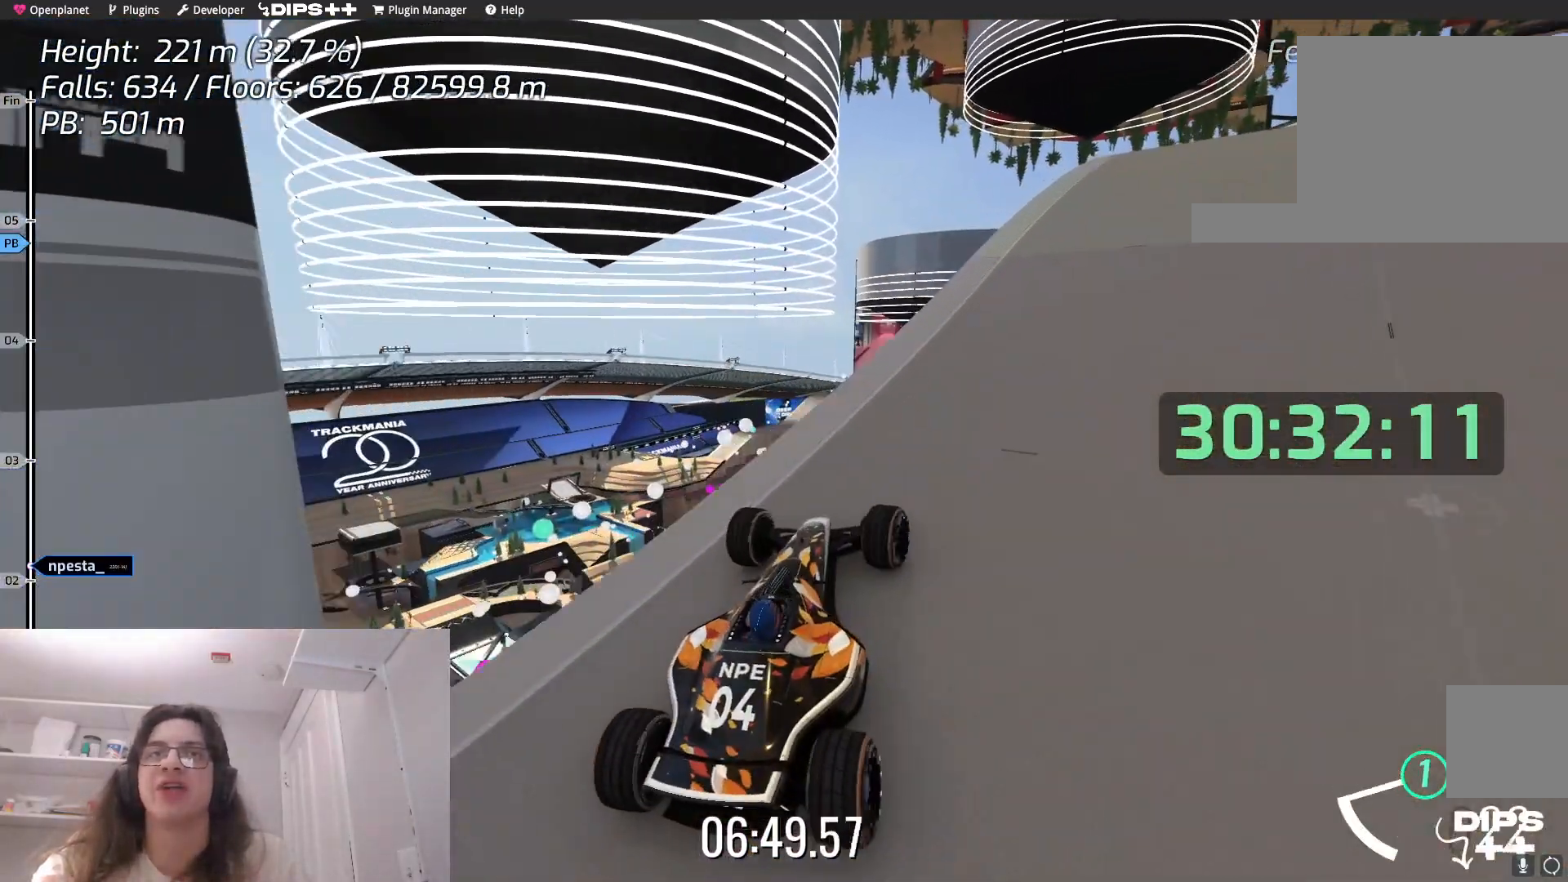
{"keys": ["right"], "events": [[150, "up", "down"], [284, "up", "up"], [400, "right", "down"]]}
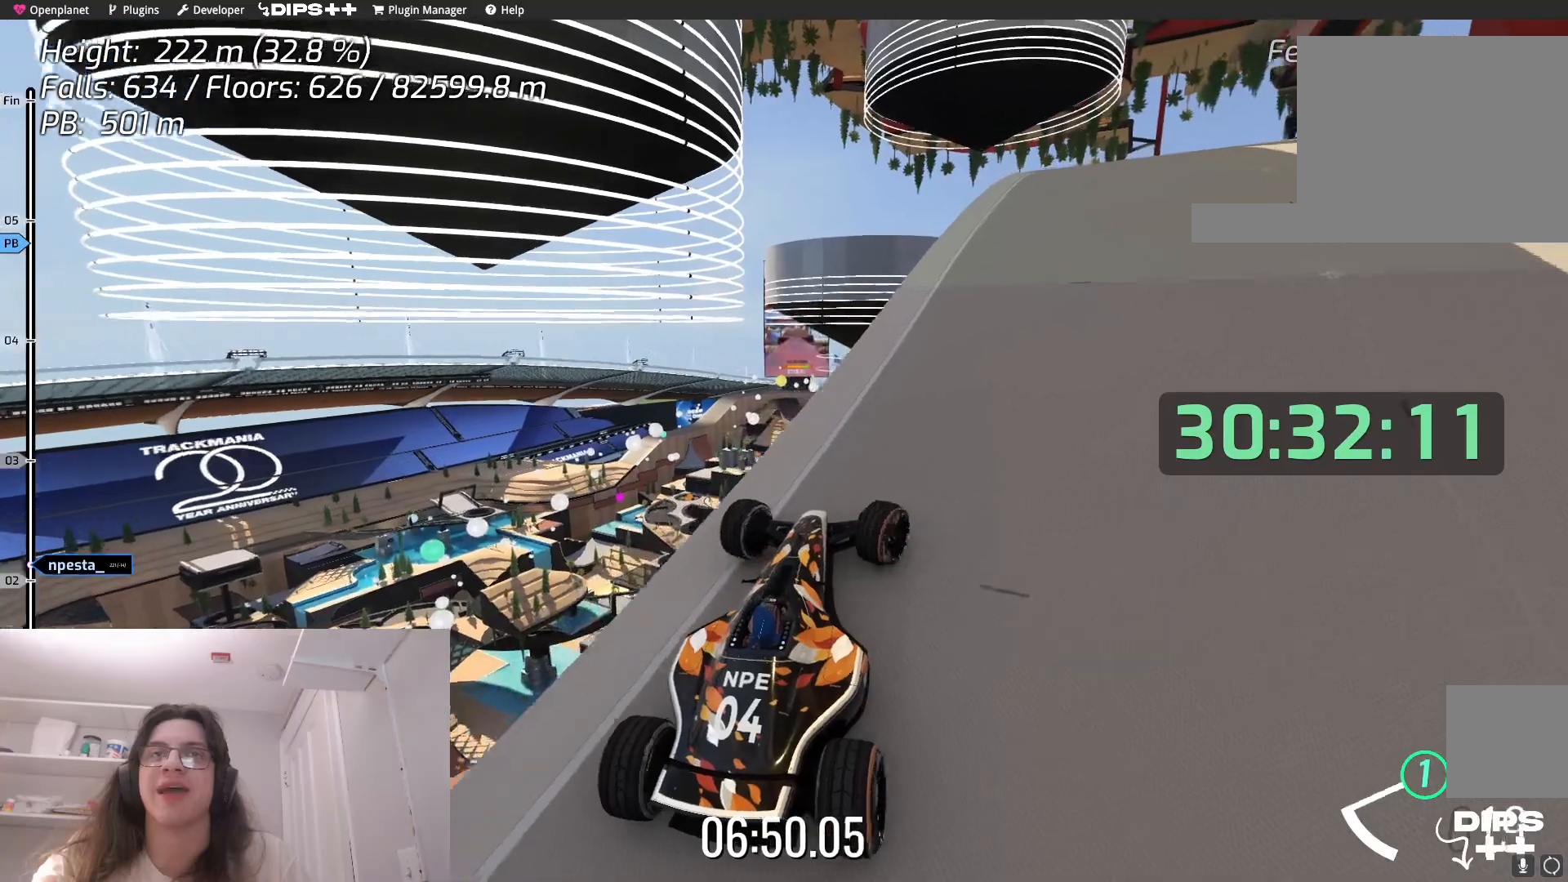
{"keys": ["up"], "events": [[167, "right", "up"], [384, "up", "down"]]}
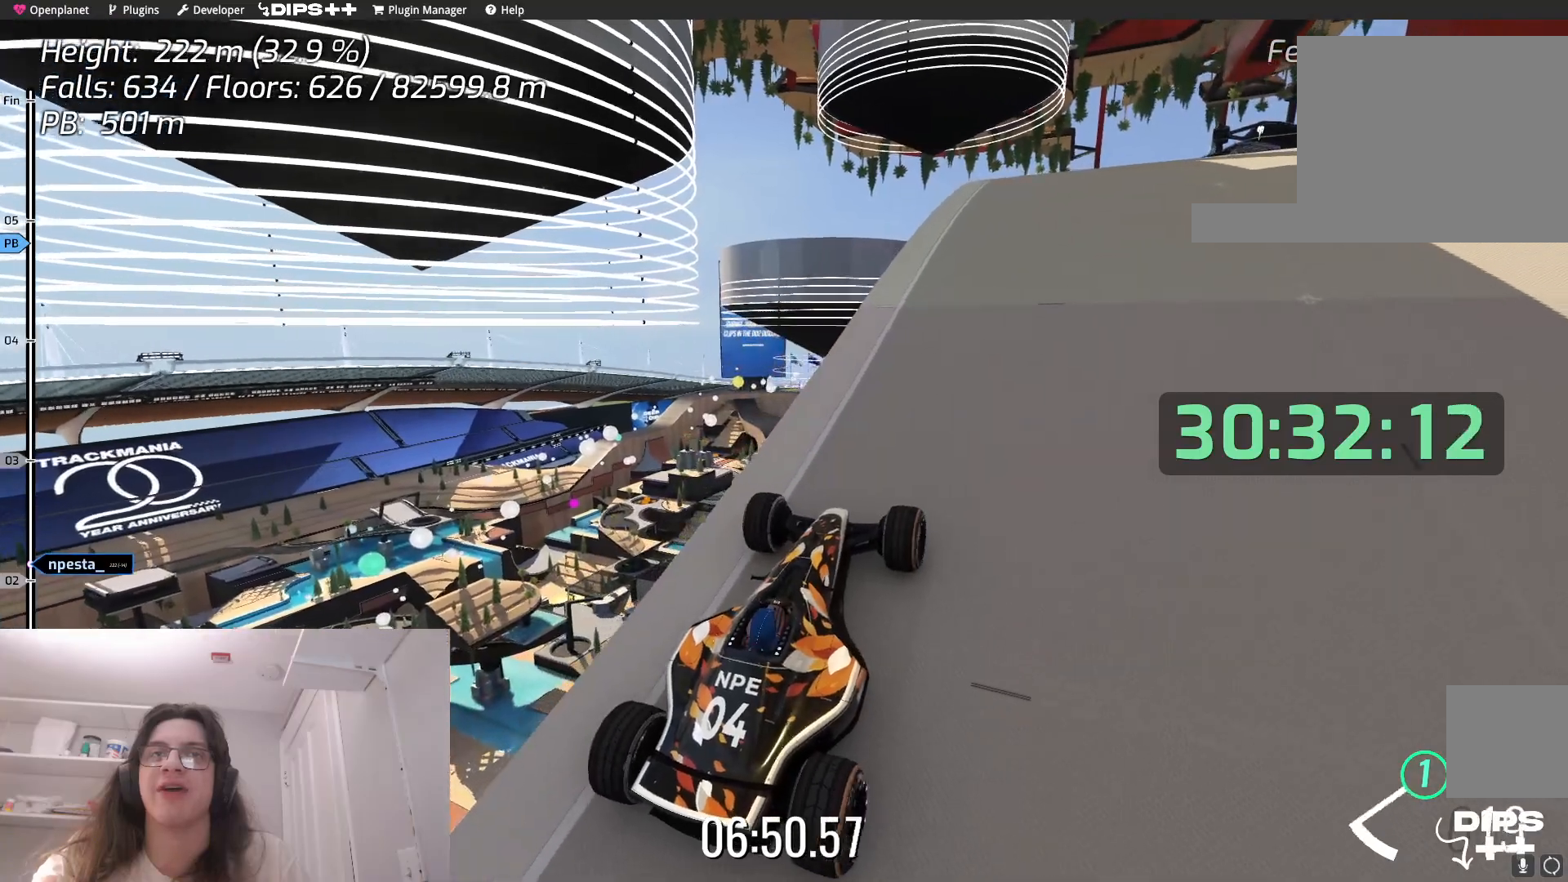
{"keys": [], "events": [[50, "up", "up"], [184, "right", "down"], [300, "right", "up"]]}